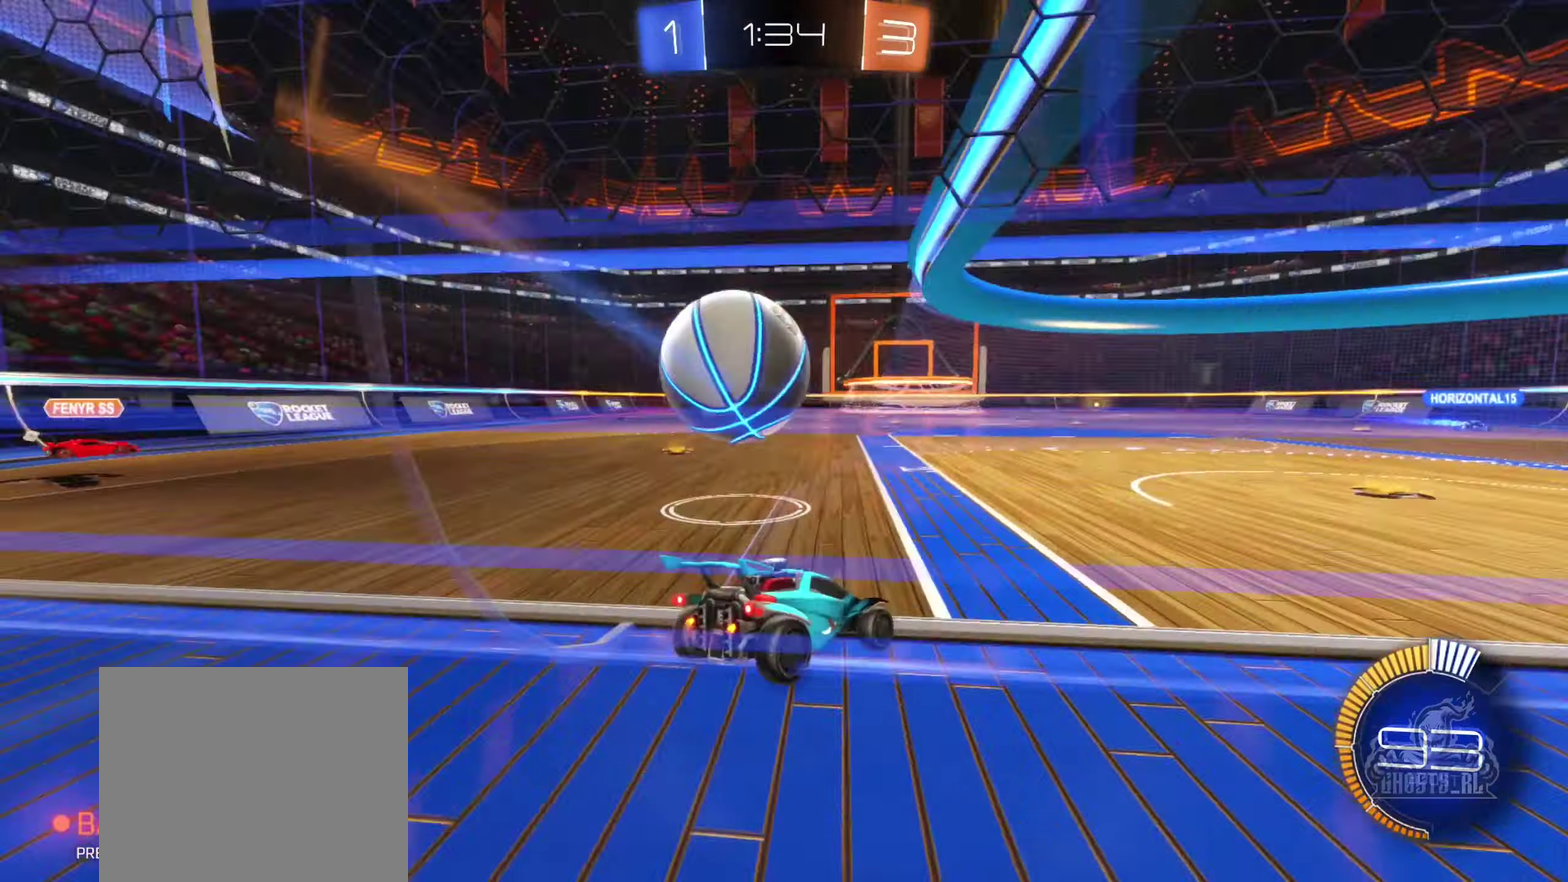
Gameplay with a controller (Xbox layout); each line is a JSON object with the inputs held at the frame after it. "events" lists button and stick changes between this image and that frame as [ms after this image, input, new state], when the widget could be followed in between. Not read: HOME.
{"buttons": ["B", "R2"], "left_stick": "left", "right_stick": "center", "events": [[33, "left_stick", "left"], [50, "L2", "up"], [83, "R2", "down"], [283, "B", "down"]]}
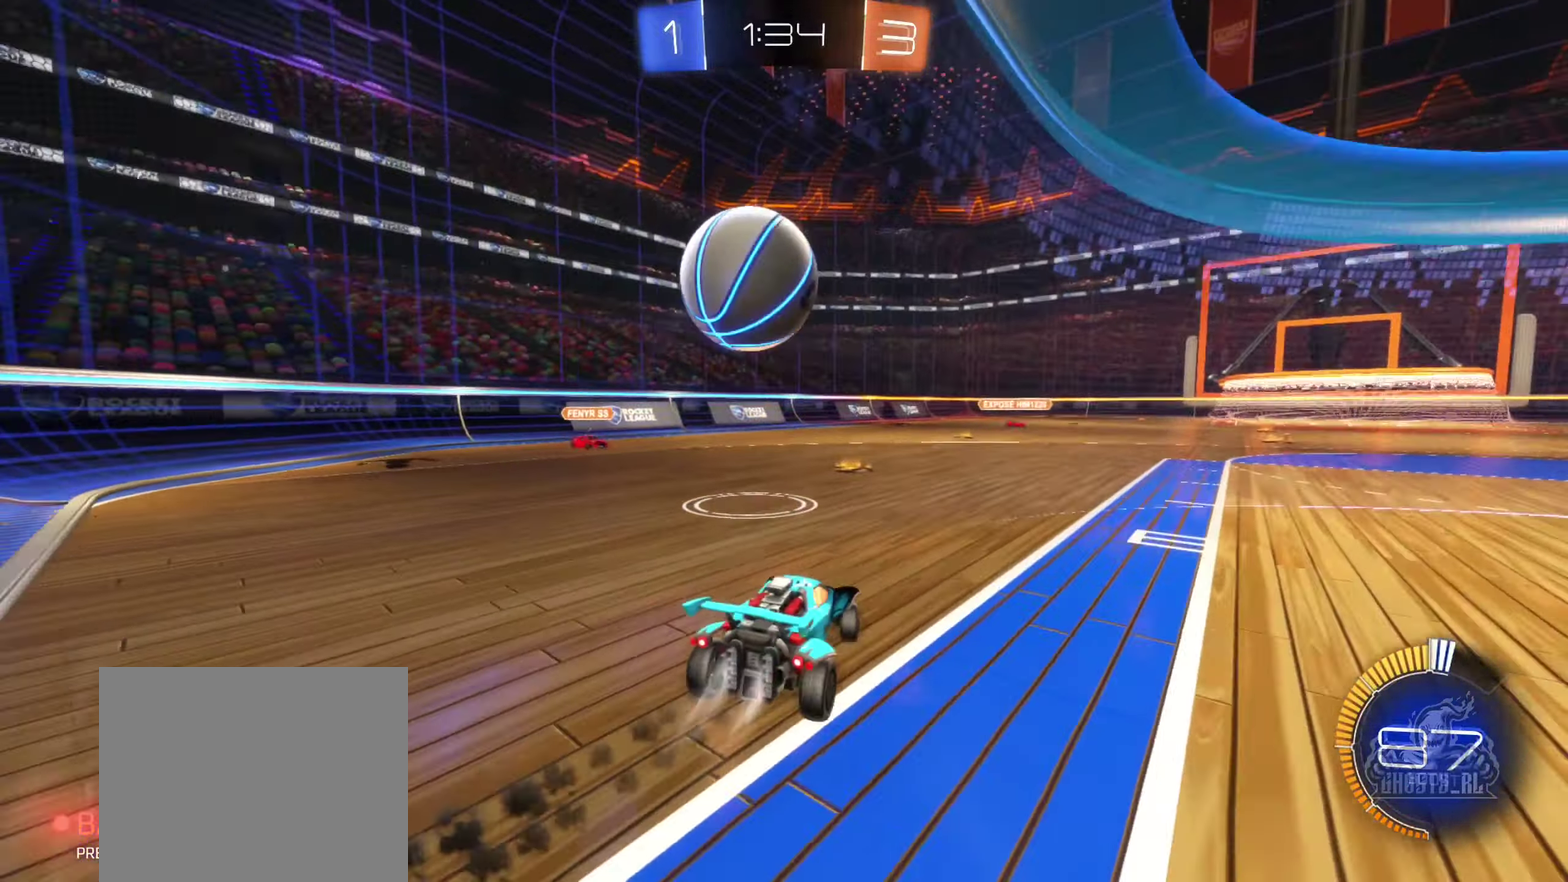
{"buttons": ["A", "B", "R2"], "left_stick": "up-left", "right_stick": "center", "events": [[66, "left_stick", "down-left"], [83, "A", "down"], [133, "left_stick", "down"], [283, "A", "up"], [366, "left_stick", "center"], [466, "A", "down"], [500, "left_stick", "up-left"]]}
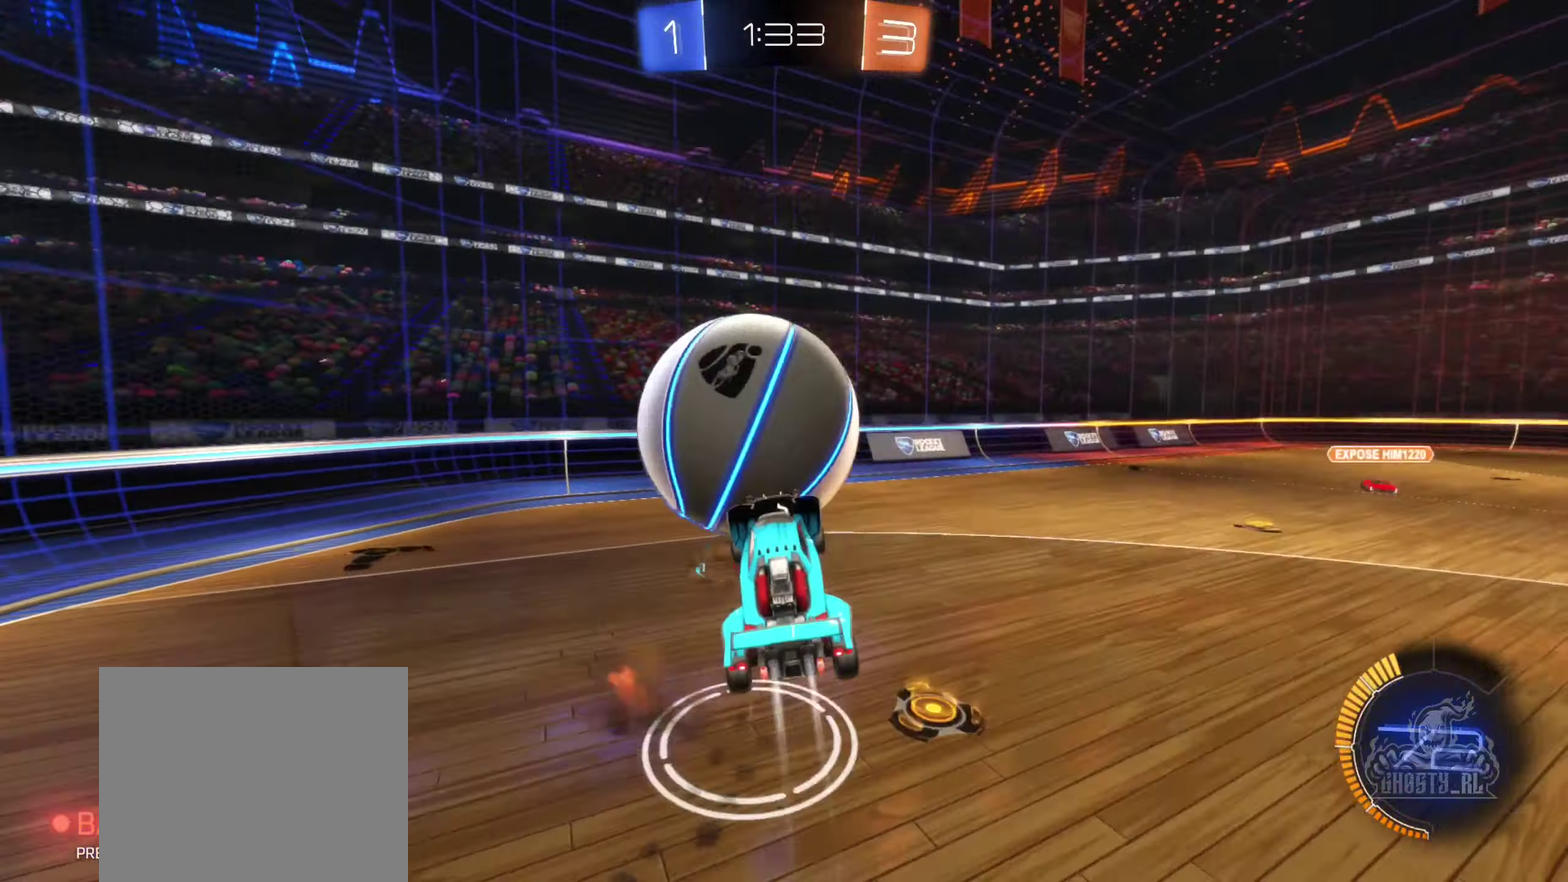
{"buttons": ["B"], "left_stick": "left", "right_stick": "center", "events": [[166, "A", "up"], [200, "left_stick", "center"], [250, "B", "up"], [266, "R2", "up"], [483, "B", "down"], [500, "left_stick", "left"]]}
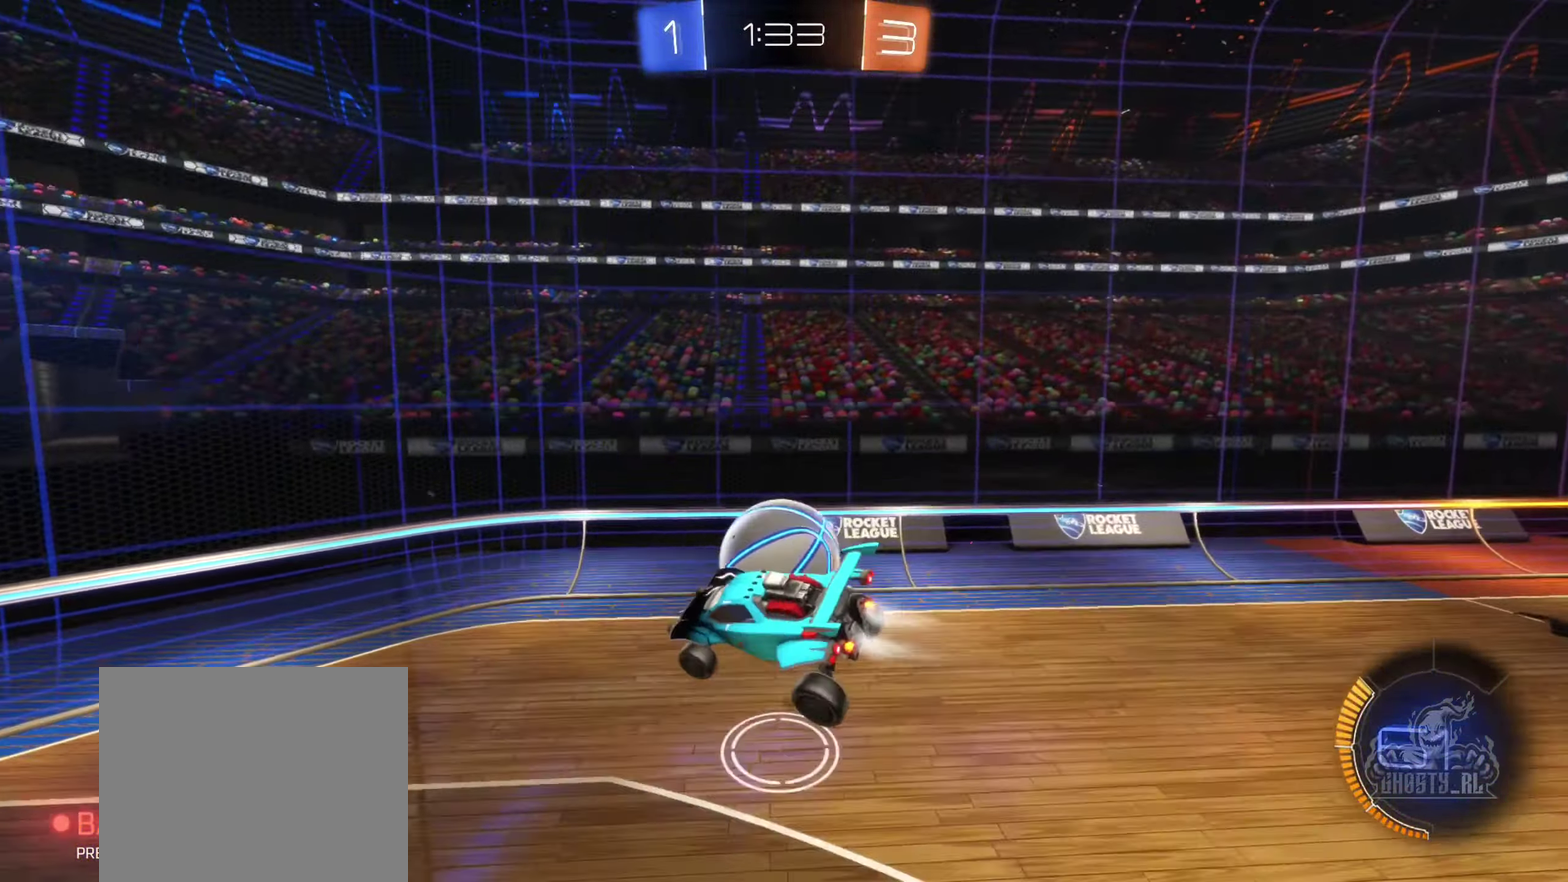
{"buttons": ["B"], "left_stick": "center", "right_stick": "center", "events": [[116, "left_stick", "up-left"], [283, "left_stick", "left"], [366, "L1", "down"], [466, "L1", "up"], [500, "left_stick", "center"]]}
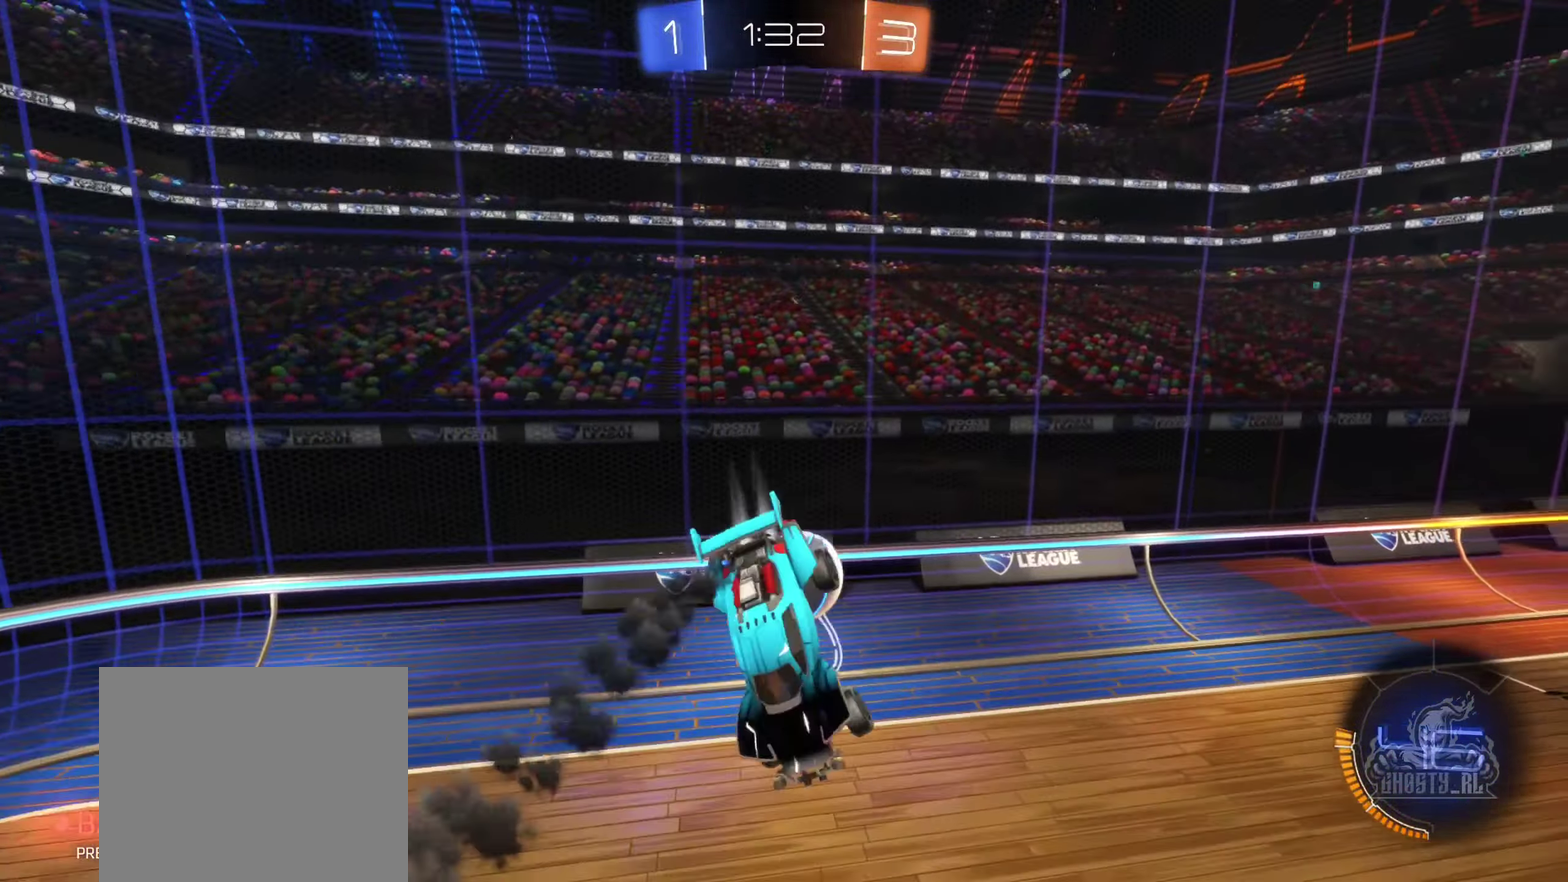
{"buttons": ["B"], "left_stick": "left", "right_stick": "center", "events": [[216, "left_stick", "up"], [416, "left_stick", "up-left"], [466, "left_stick", "left"]]}
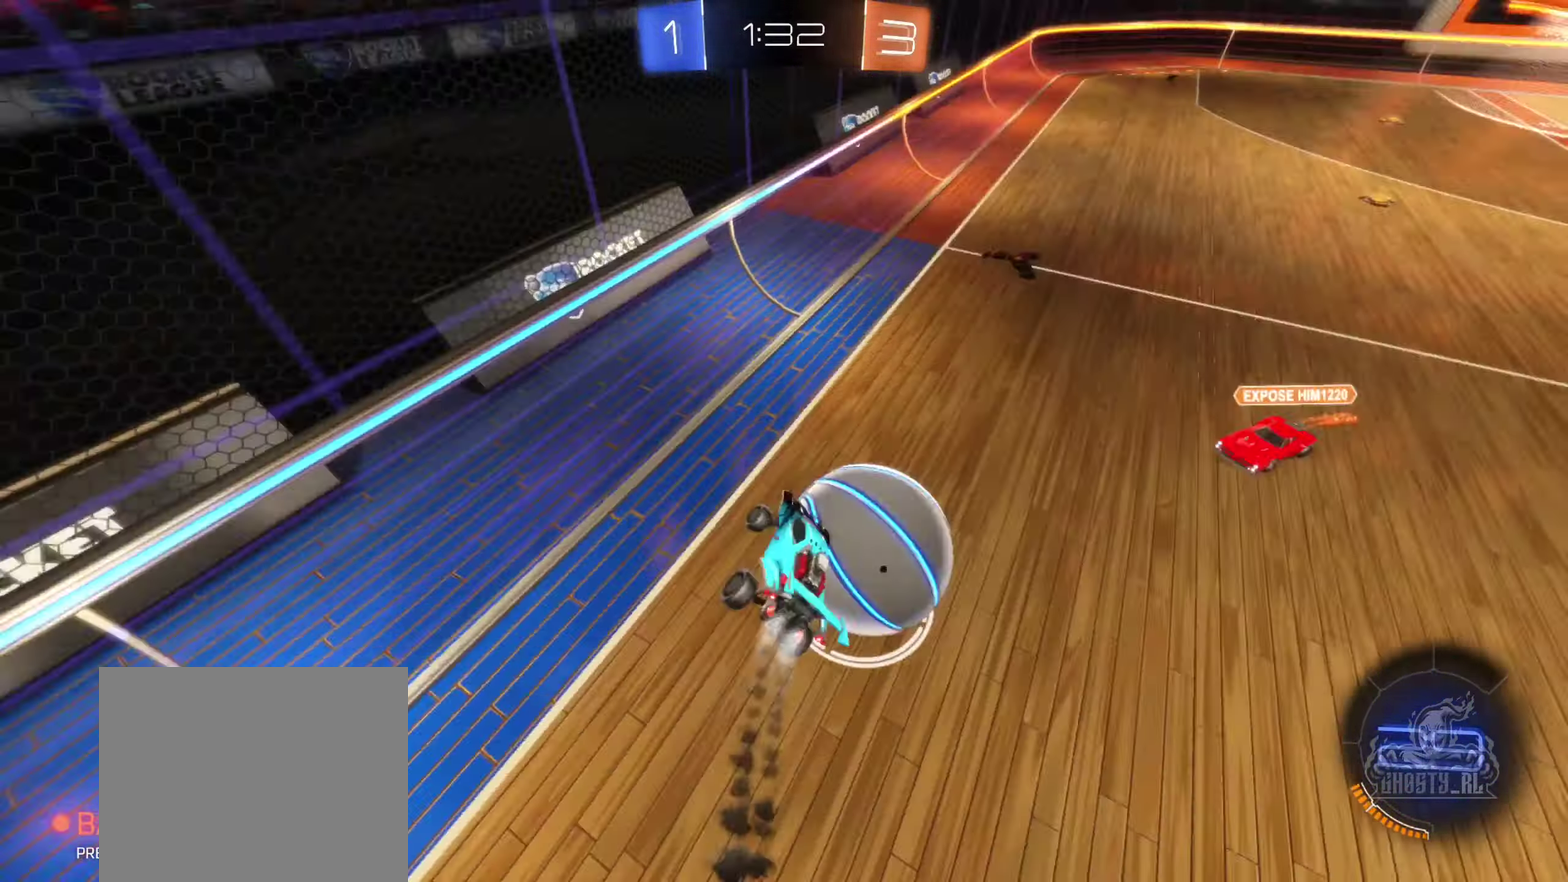
{"buttons": ["R2"], "left_stick": "right", "right_stick": "center", "events": [[66, "L1", "down"], [183, "B", "up"], [233, "L1", "up"], [266, "left_stick", "right"], [416, "R2", "down"]]}
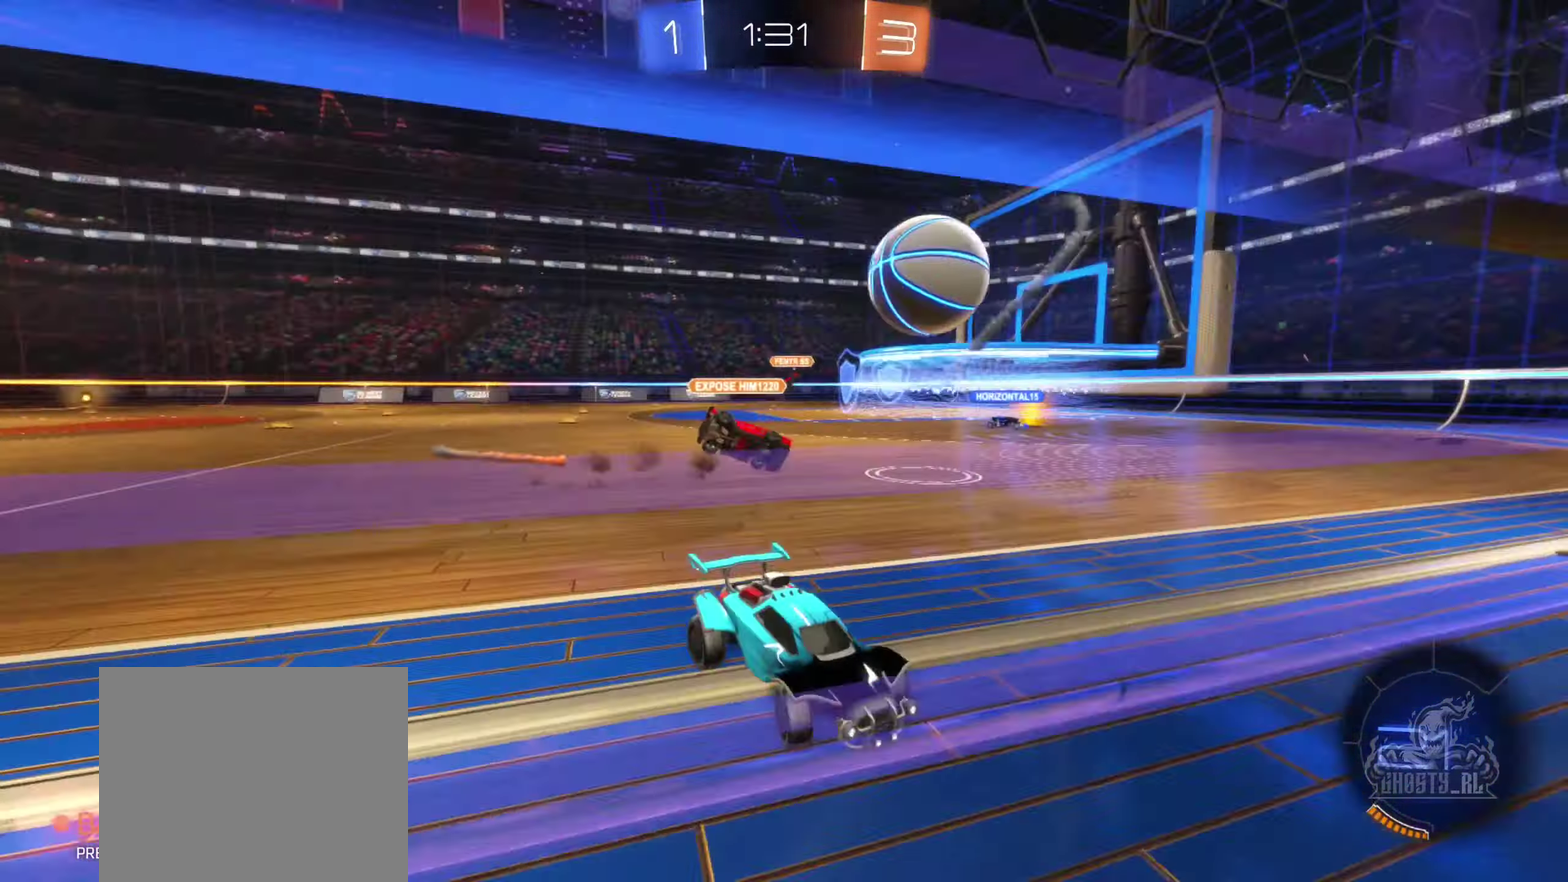
{"buttons": ["R2"], "left_stick": "right", "right_stick": "center", "events": [[283, "L1", "down"], [433, "L1", "up"]]}
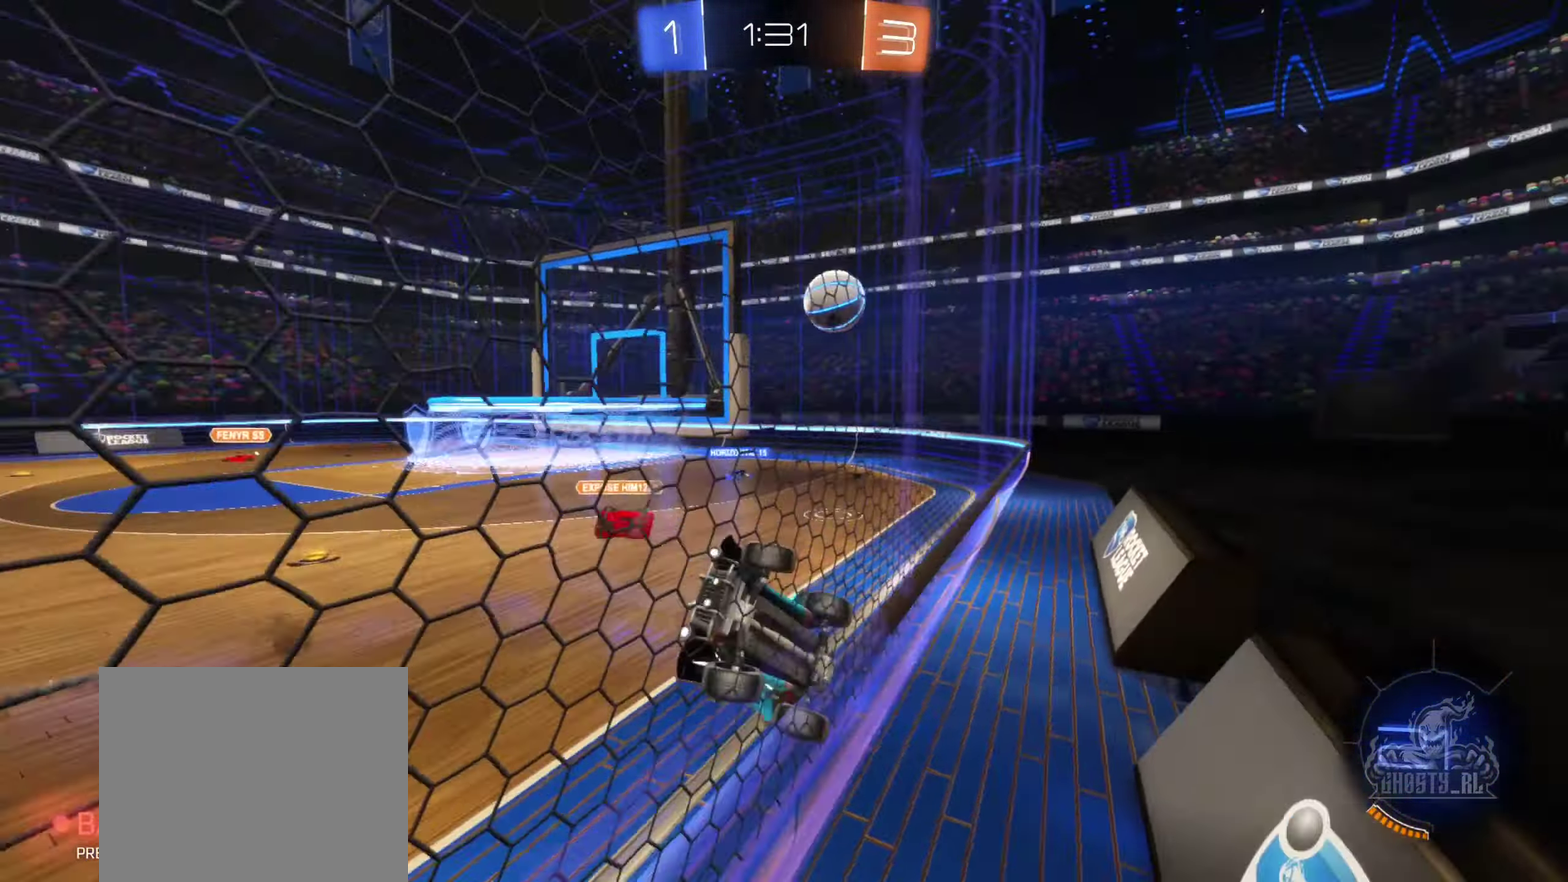
{"buttons": ["R2"], "left_stick": "right", "right_stick": "center", "events": []}
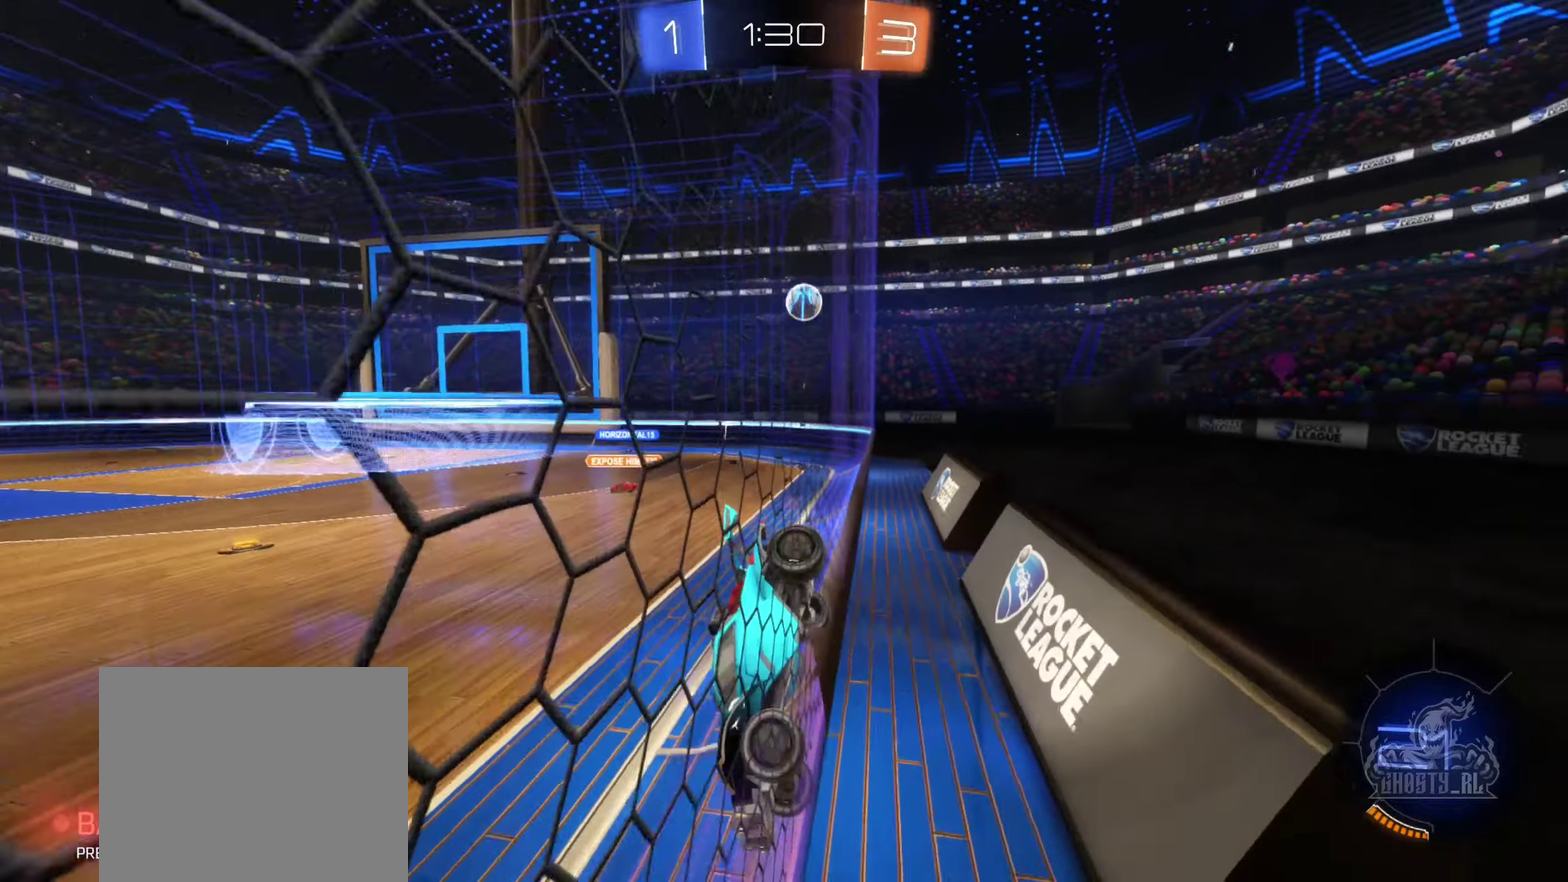
{"buttons": ["R2"], "left_stick": "right", "right_stick": "center", "events": []}
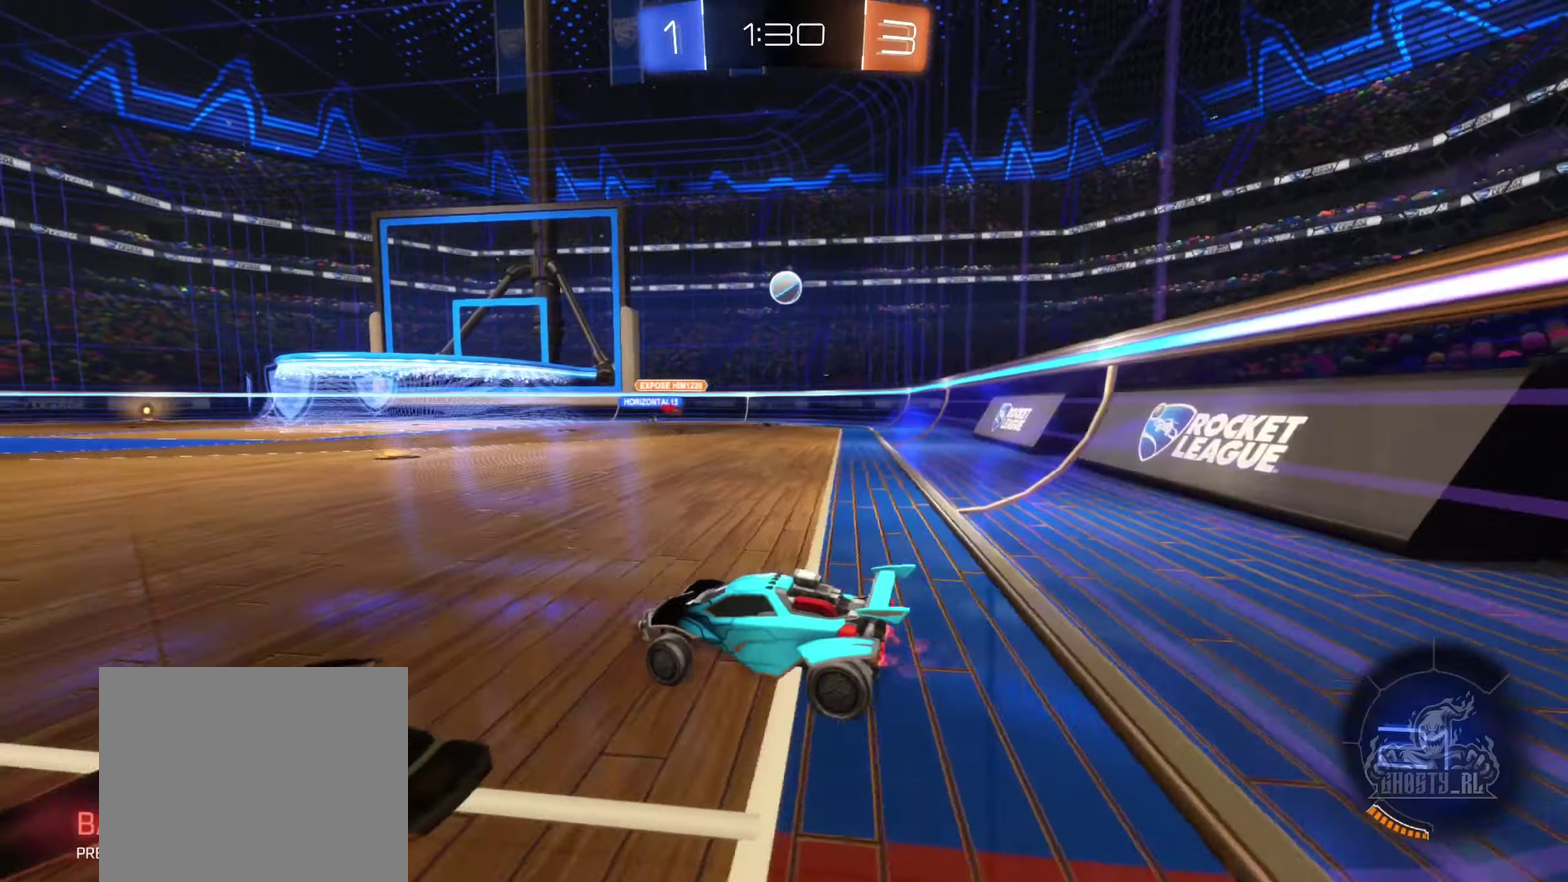
{"buttons": ["R2"], "left_stick": "right", "right_stick": "center", "events": []}
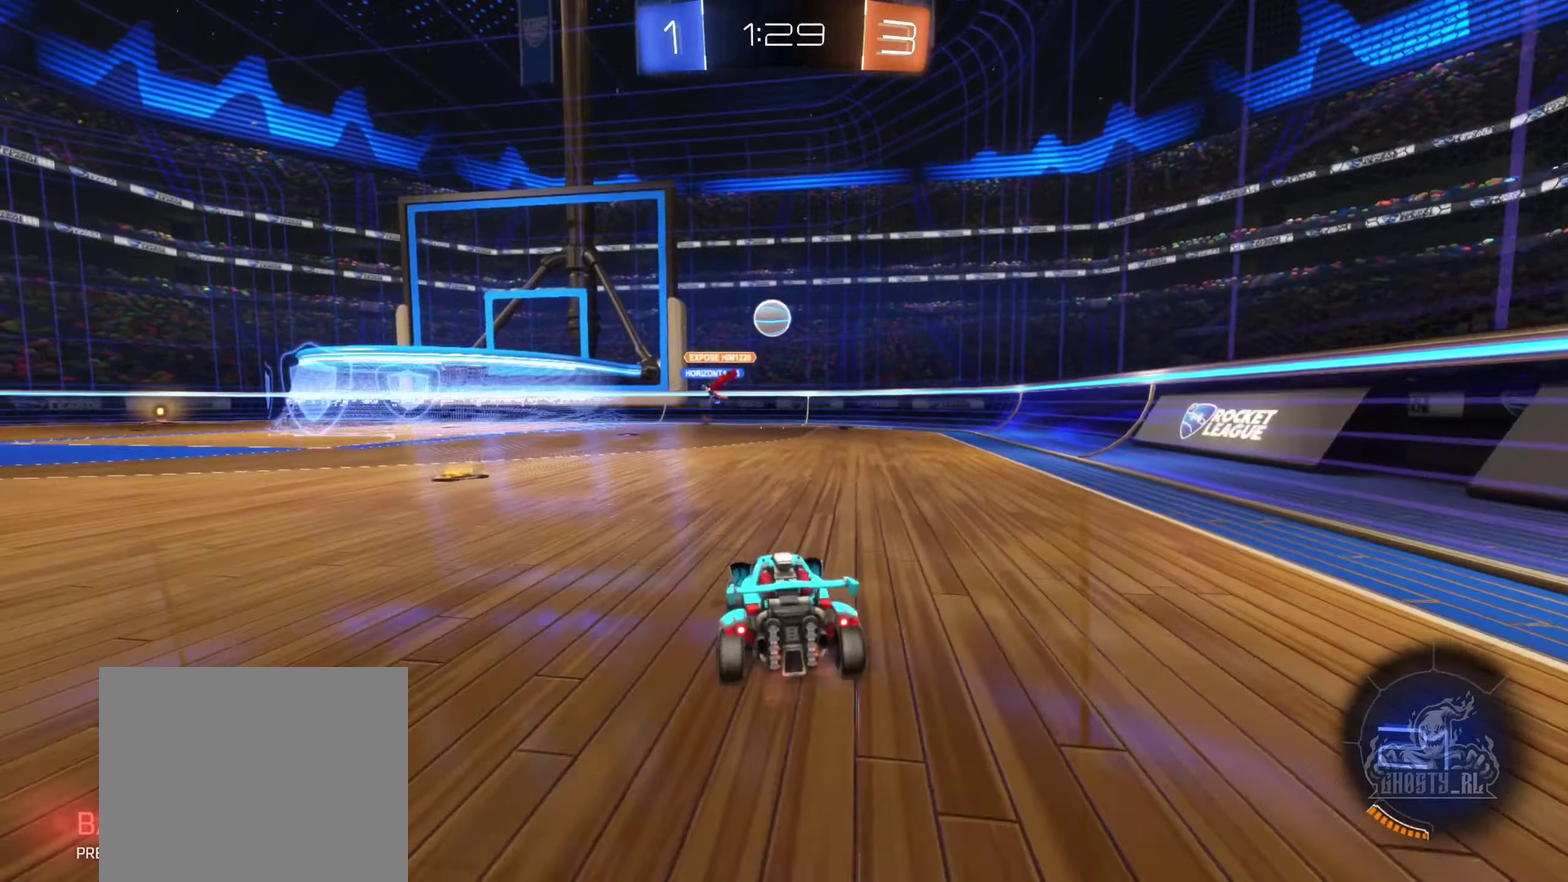
{"buttons": ["R2"], "left_stick": "left", "right_stick": "center", "events": [[50, "left_stick", "center"], [133, "left_stick", "left"], [300, "left_stick", "right"], [483, "left_stick", "left"]]}
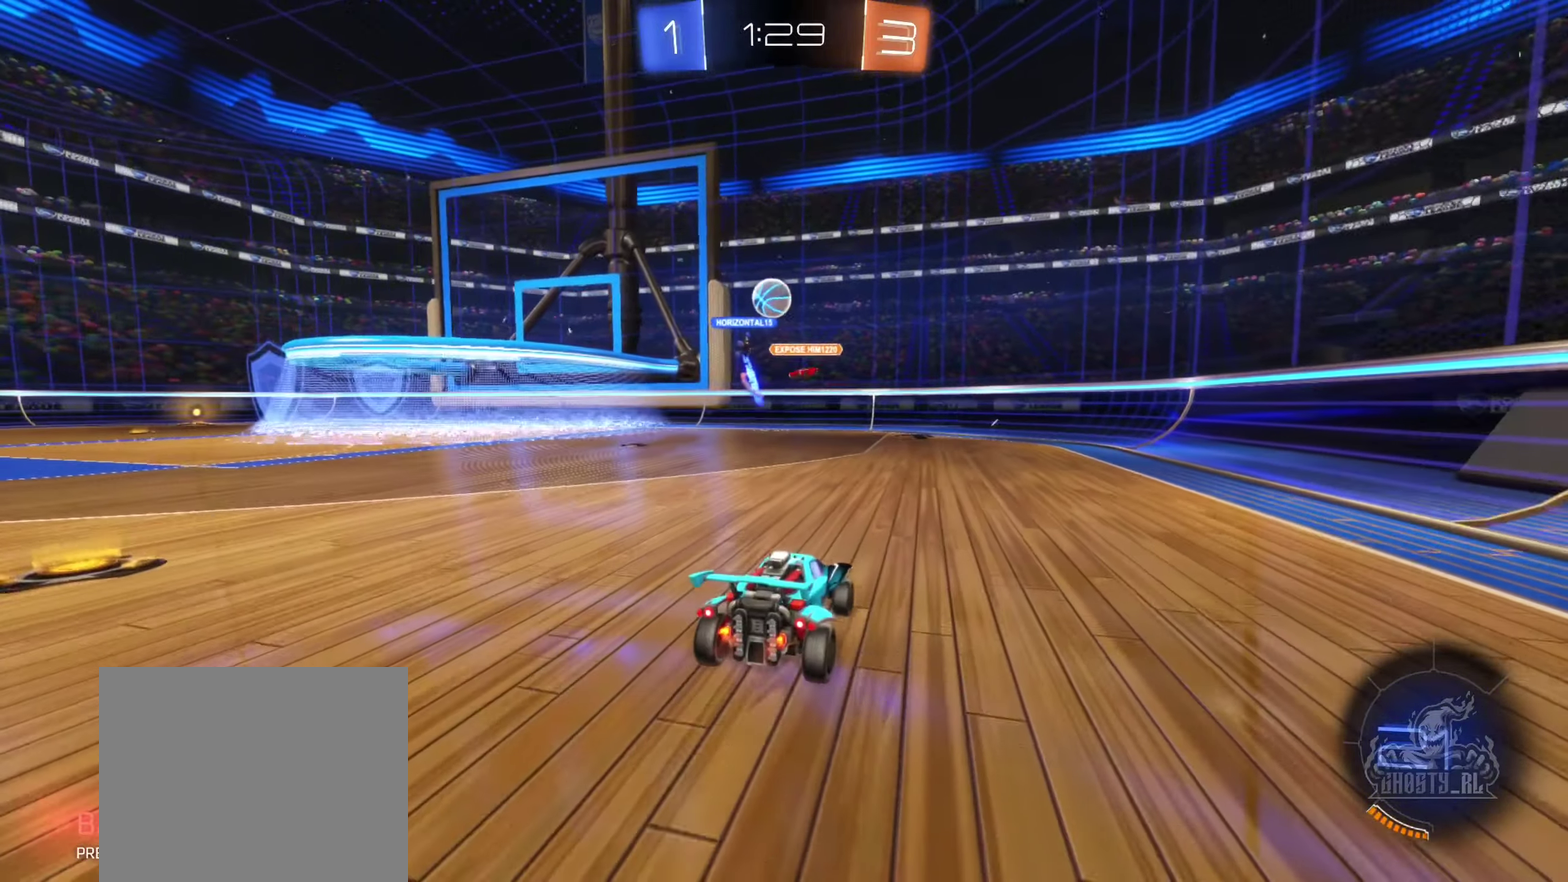
{"buttons": ["R2"], "left_stick": "left", "right_stick": "center", "events": [[333, "left_stick", "center"], [483, "left_stick", "left"]]}
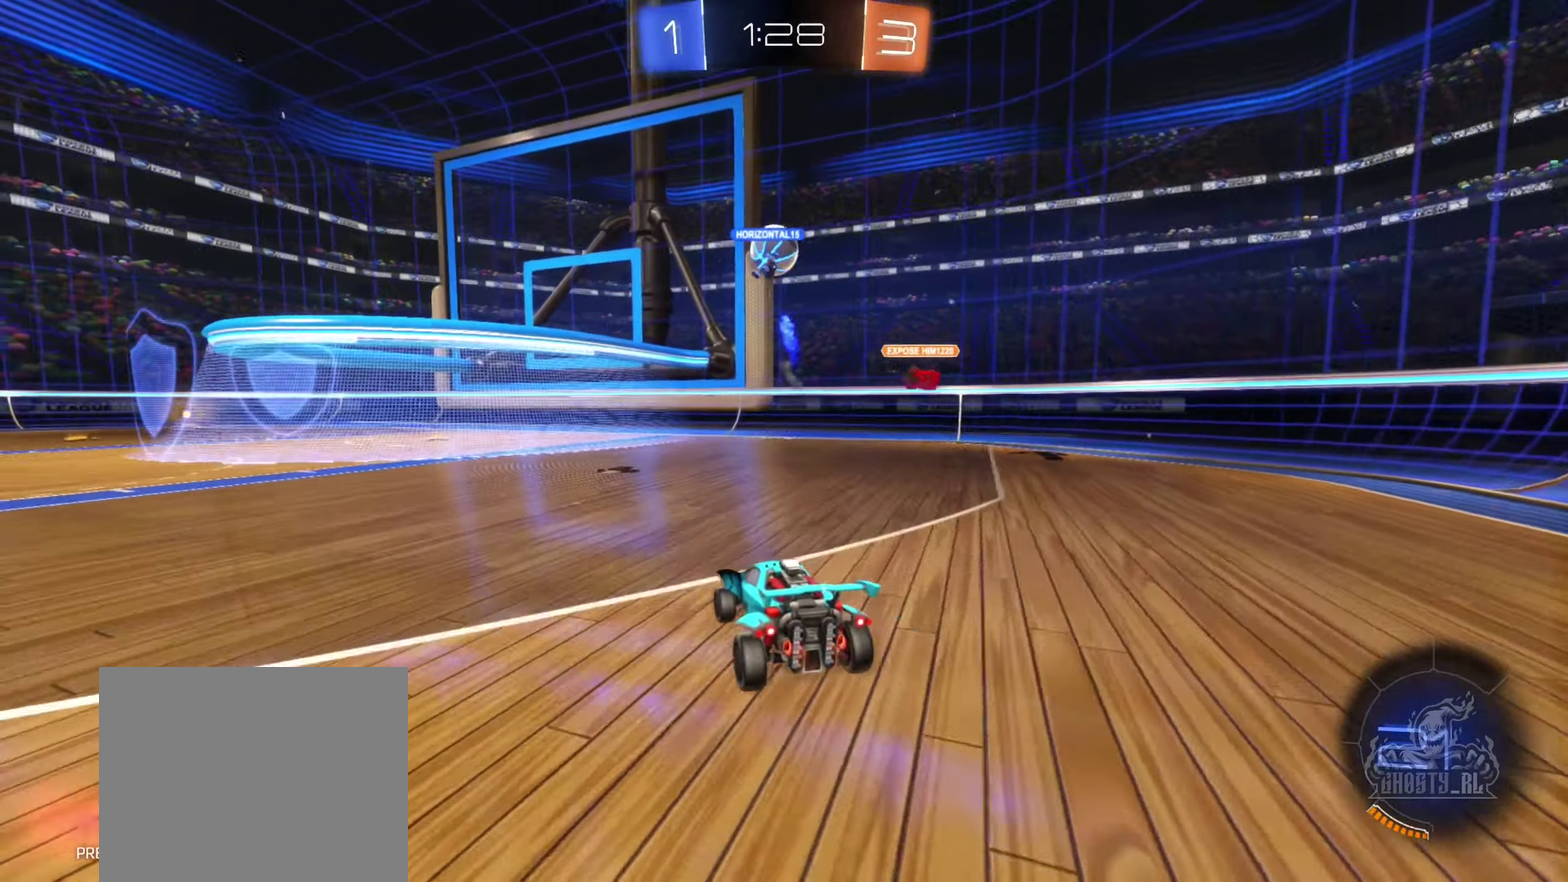
{"buttons": ["R2"], "left_stick": "center", "right_stick": "center", "events": [[117, "left_stick", "center"]]}
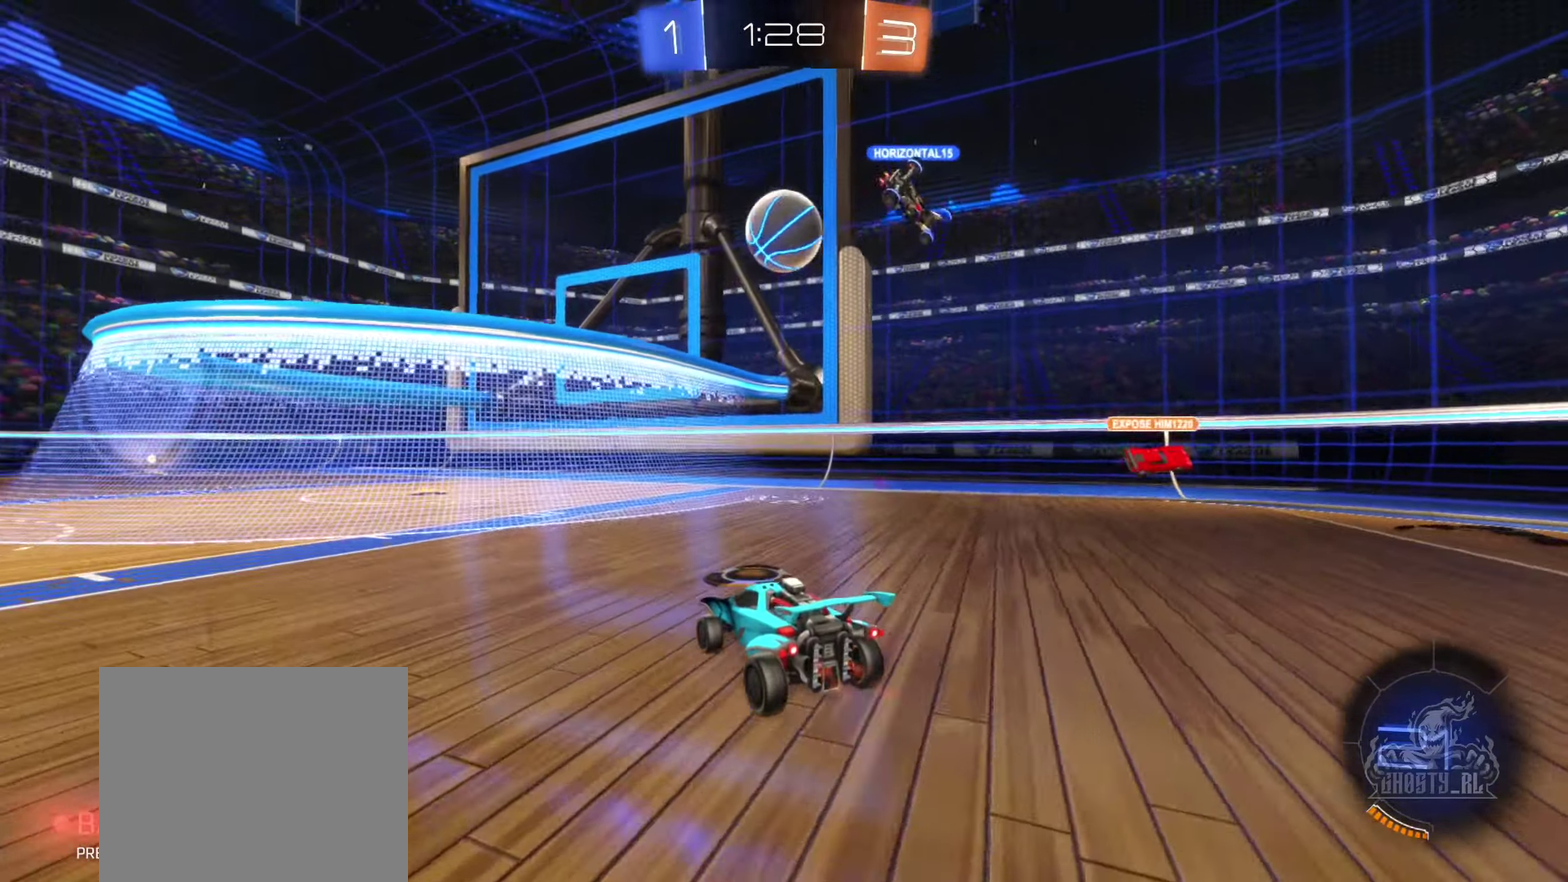
{"buttons": ["B"], "left_stick": "down-right", "right_stick": "center", "events": [[17, "B", "down"], [17, "left_stick", "down"], [50, "A", "down"], [183, "R2", "up"], [250, "A", "up"], [283, "left_stick", "center"], [350, "A", "down"], [483, "A", "up"], [483, "left_stick", "down-right"]]}
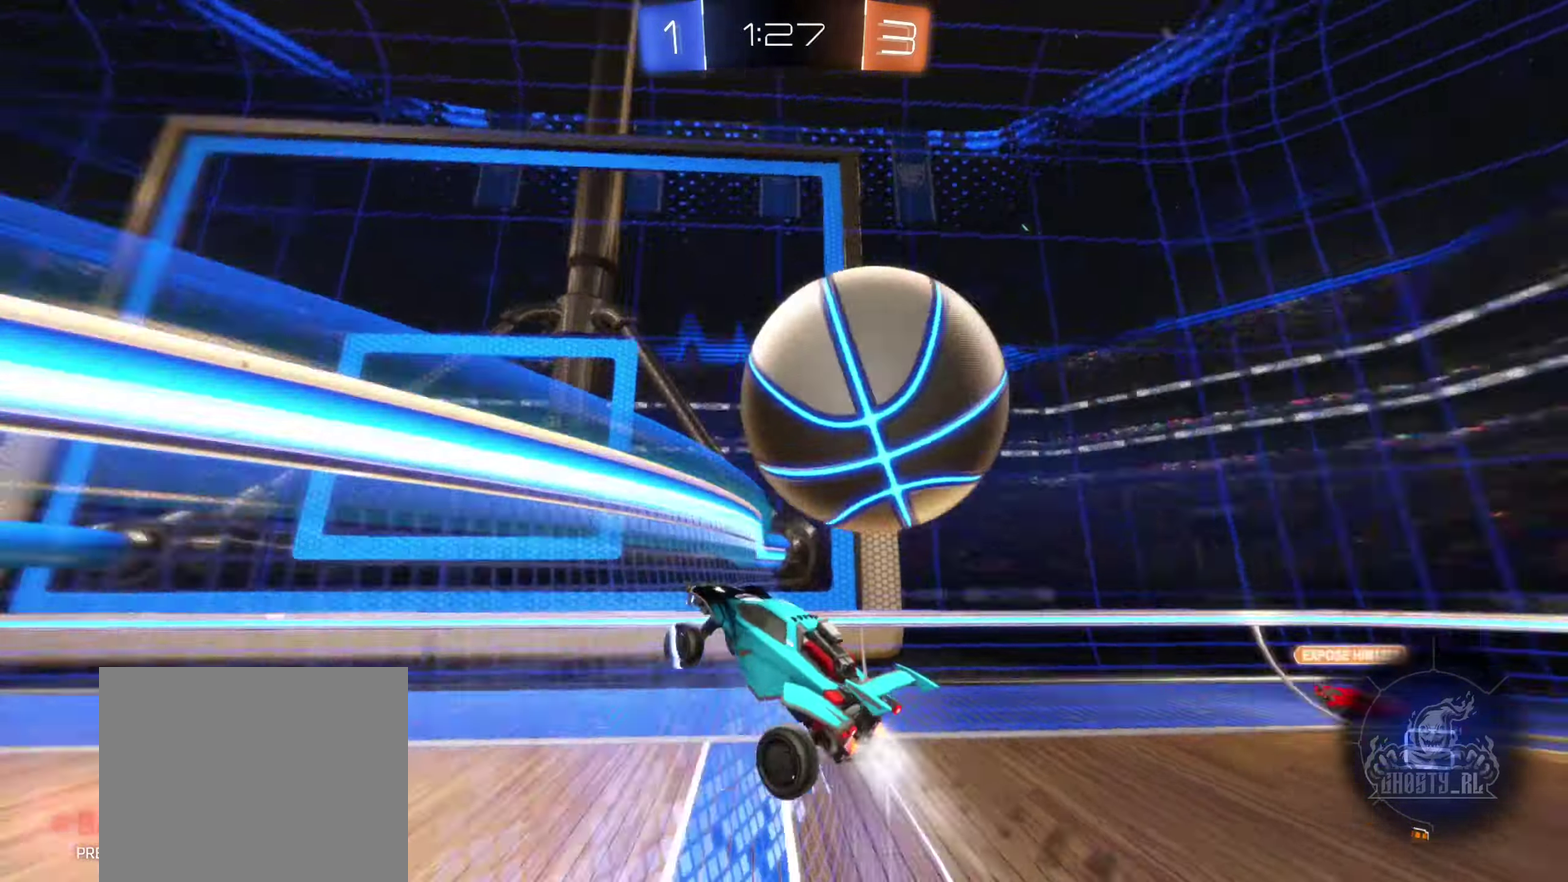
{"buttons": [], "left_stick": "center", "right_stick": "center", "events": [[17, "B", "up"], [83, "left_stick", "right"], [267, "left_stick", "up-right"], [333, "left_stick", "center"]]}
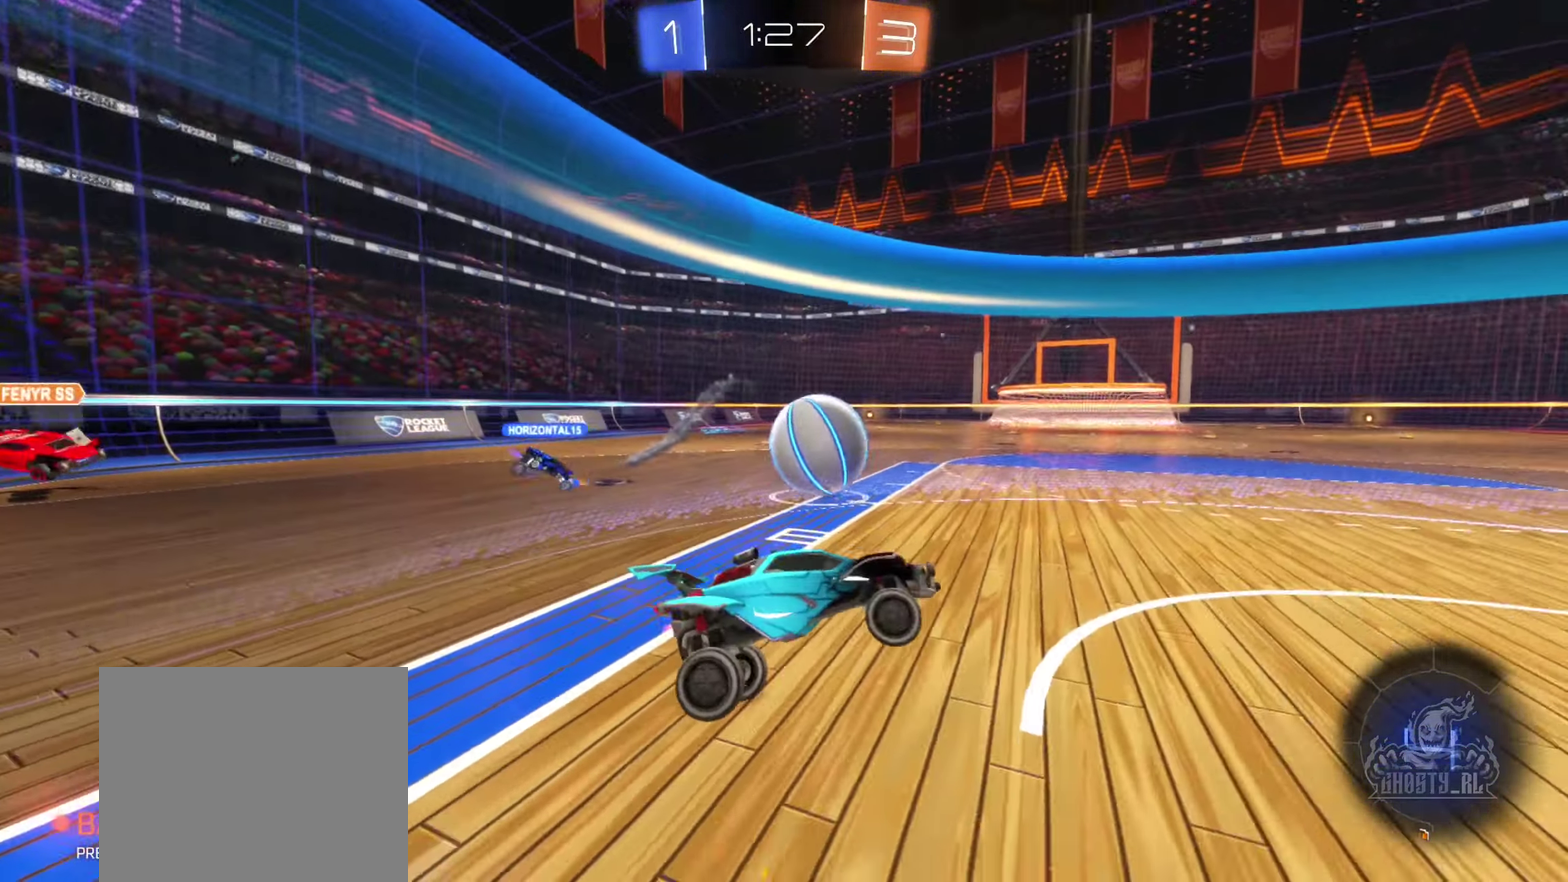
{"buttons": ["R2"], "left_stick": "center", "right_stick": "center", "events": [[33, "left_stick", "left"], [250, "R2", "down"], [417, "left_stick", "center"]]}
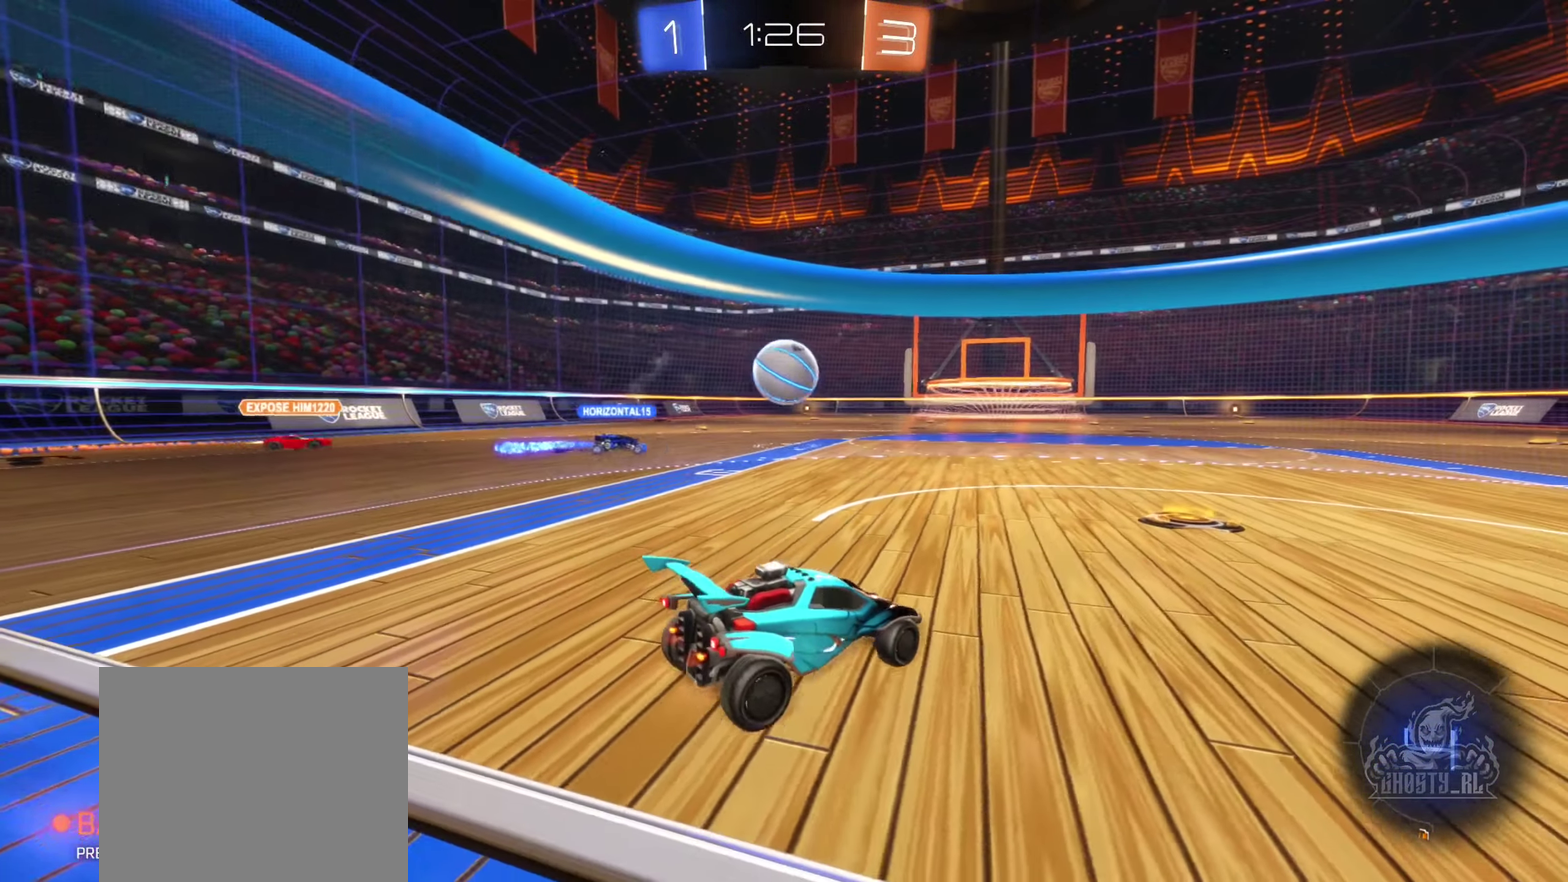
{"buttons": ["R2"], "left_stick": "right", "right_stick": "center", "events": [[117, "left_stick", "left"], [283, "left_stick", "center"], [450, "left_stick", "right"]]}
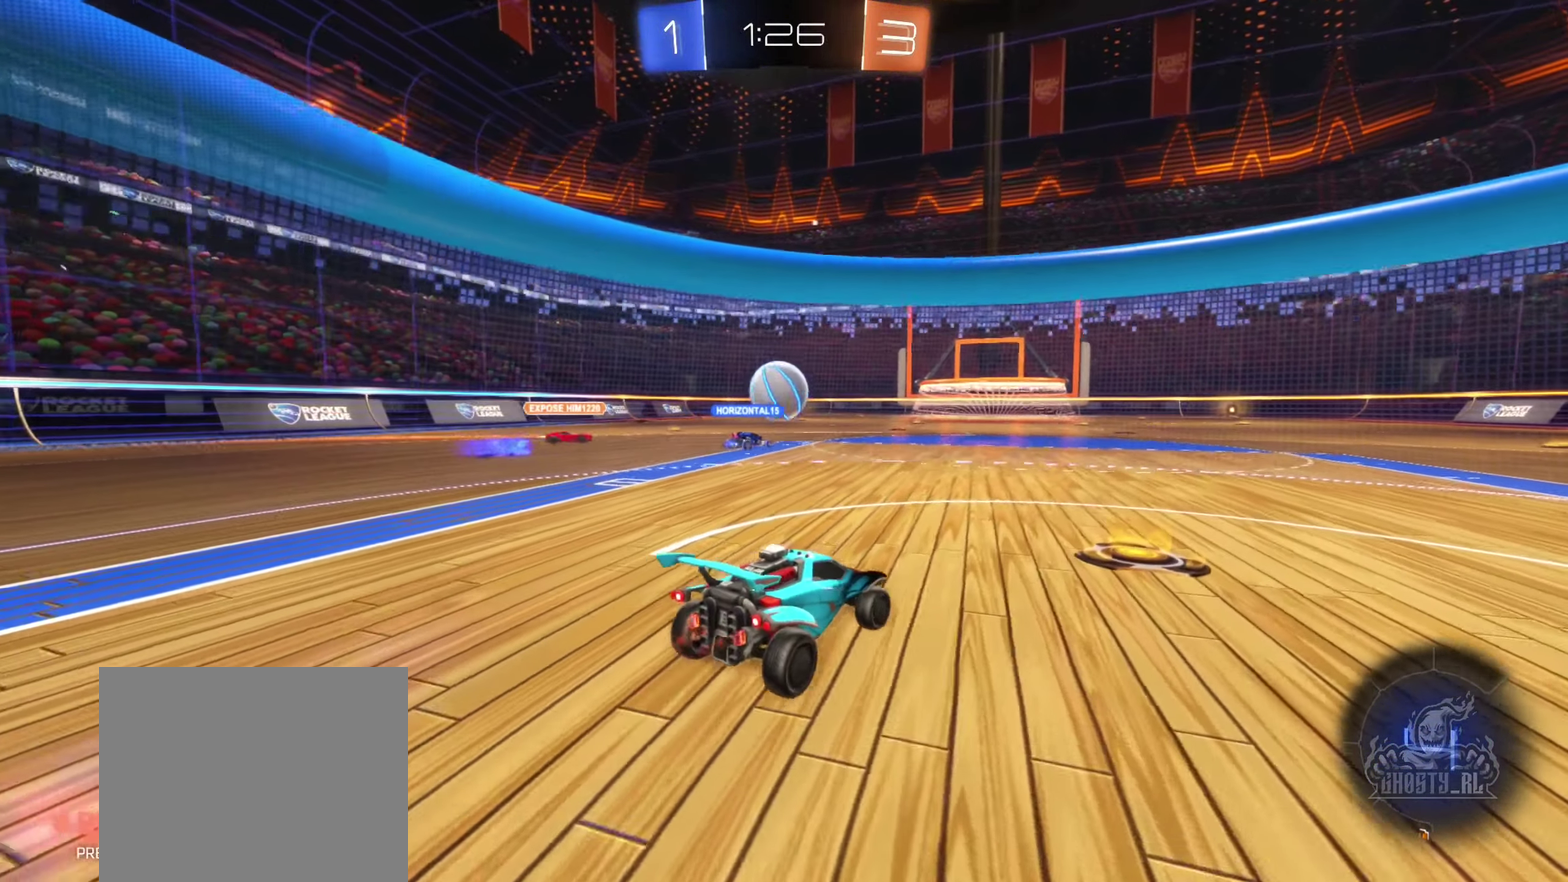
{"buttons": ["B", "R2"], "left_stick": "center", "right_stick": "center", "events": [[117, "B", "down"], [467, "left_stick", "center"]]}
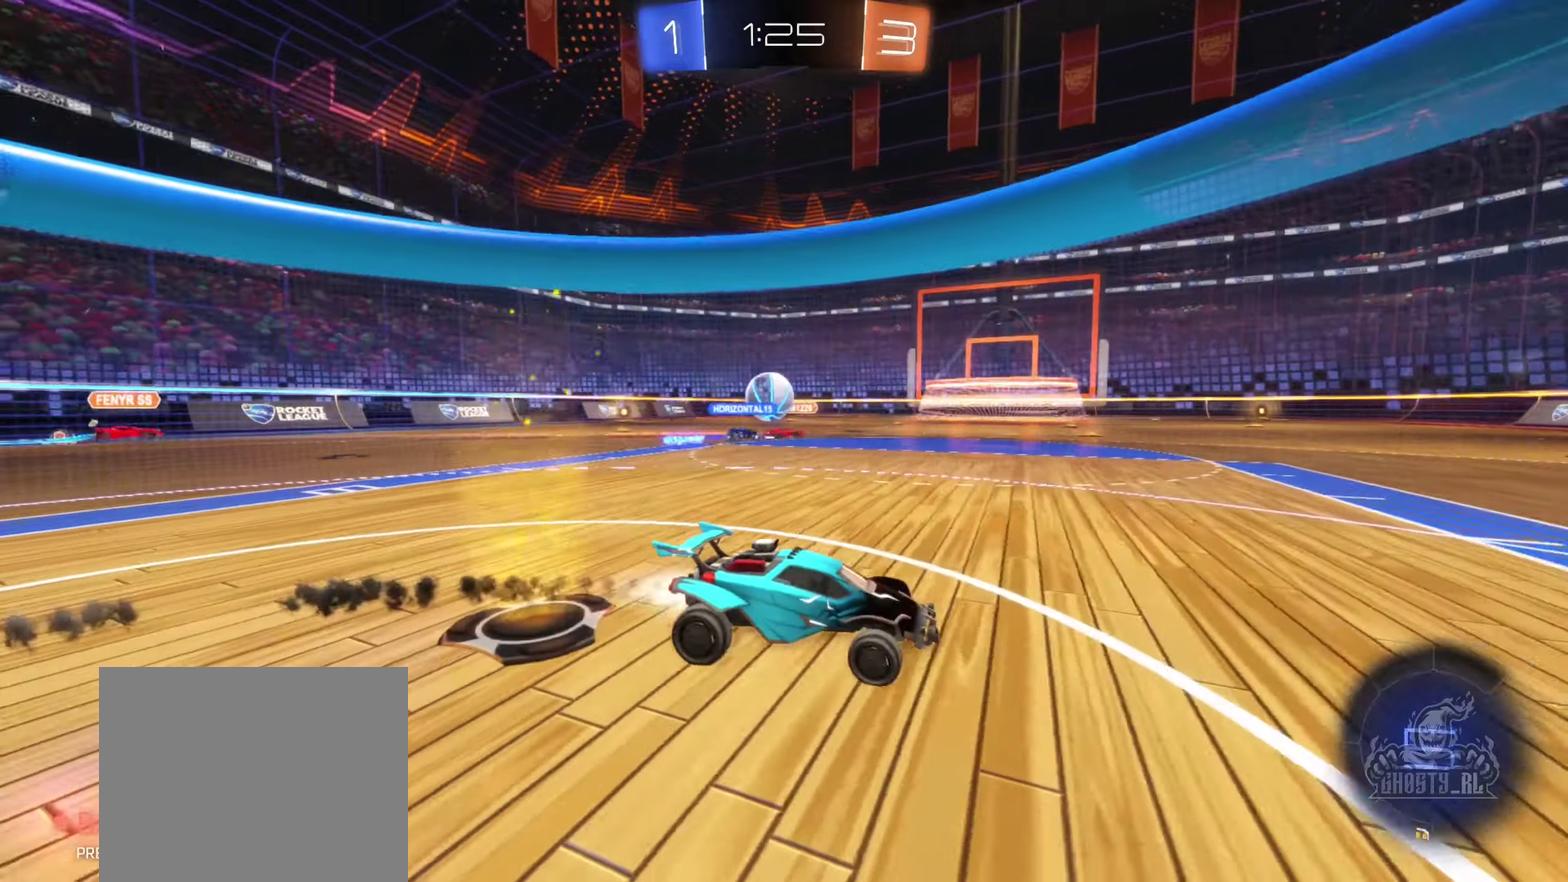
{"buttons": ["B", "R2"], "left_stick": "right", "right_stick": "center", "events": [[167, "B", "up"], [300, "Y", "down"], [350, "B", "down"], [417, "left_stick", "right"], [484, "Y", "up"]]}
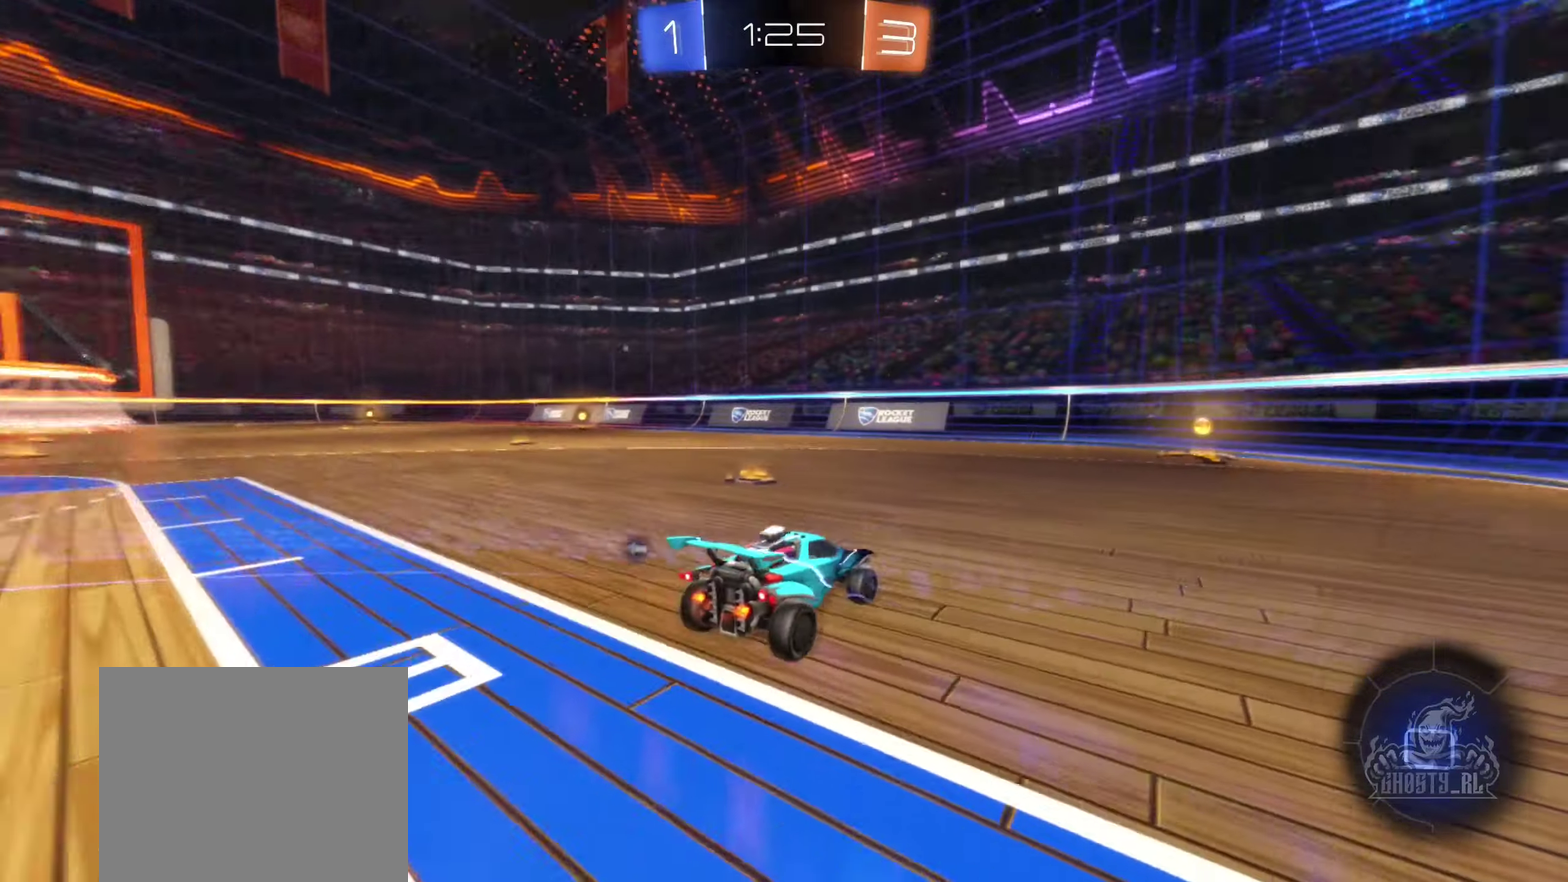
{"buttons": ["R2"], "left_stick": "right", "right_stick": "center", "events": [[100, "left_stick", "center"], [150, "B", "up"], [300, "Y", "down"], [384, "left_stick", "right"], [417, "Y", "up"]]}
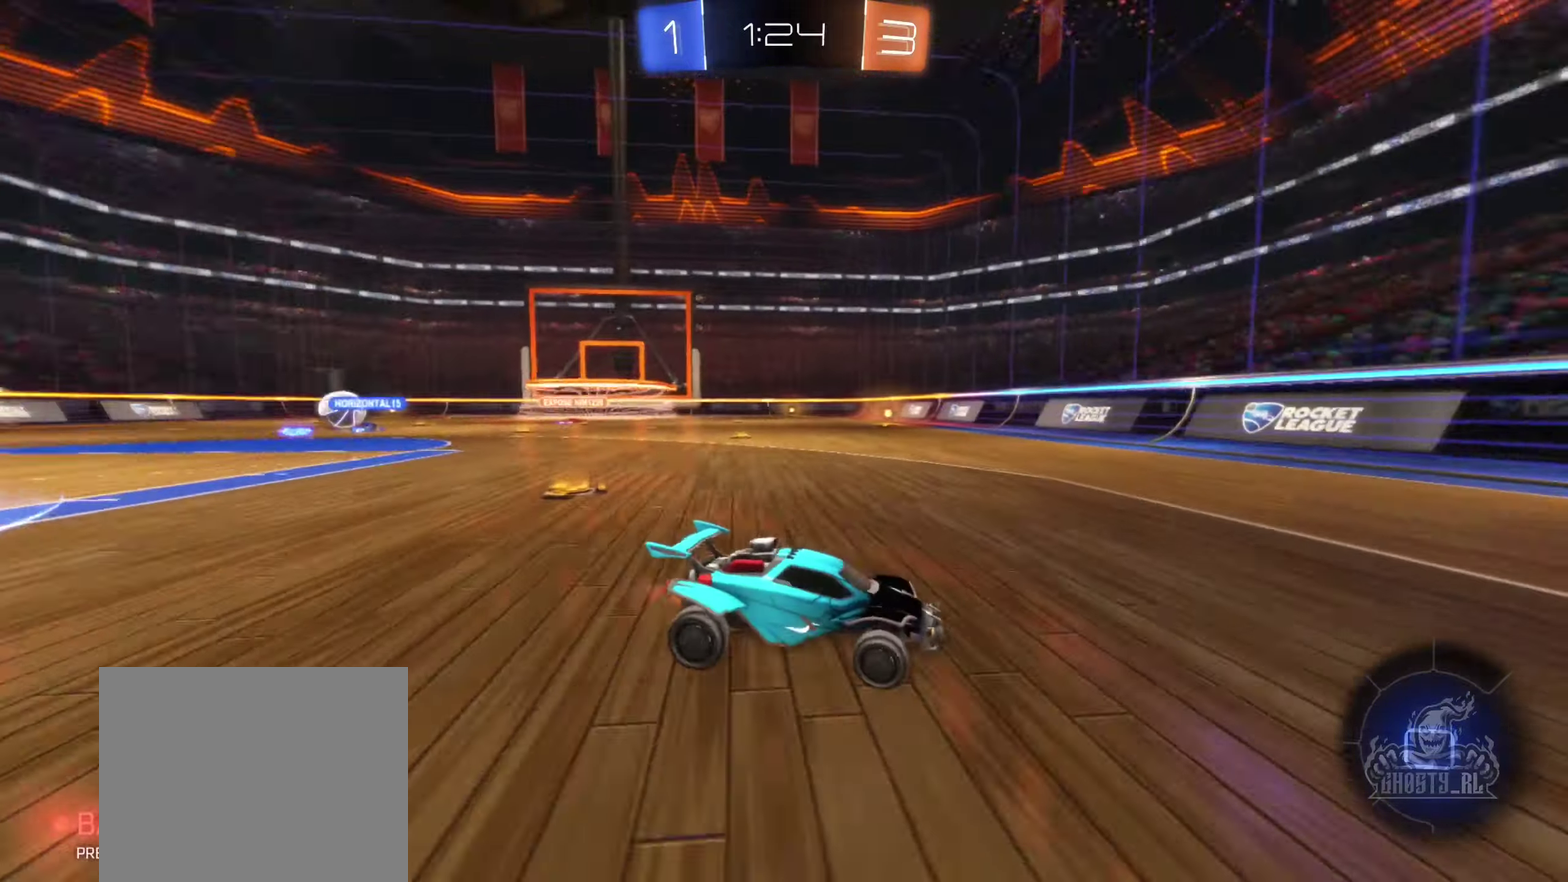
{"buttons": ["L1", "R2"], "left_stick": "left", "right_stick": "center", "events": [[34, "left_stick", "center"], [100, "left_stick", "left"], [450, "L1", "down"]]}
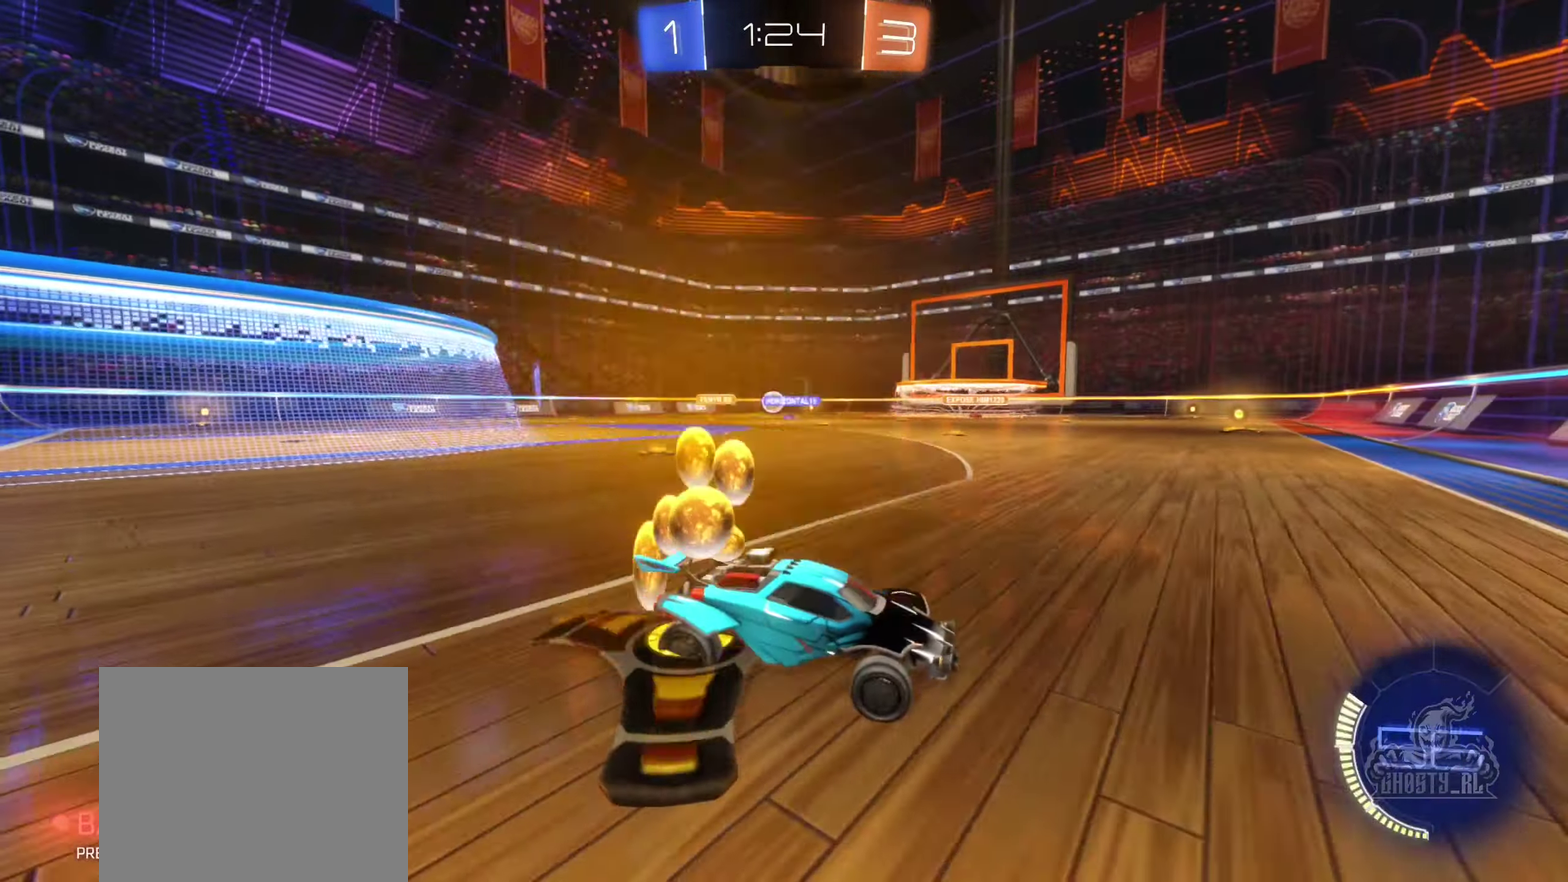
{"buttons": ["B", "R2"], "left_stick": "left", "right_stick": "center", "events": [[84, "L1", "up"], [200, "B", "down"]]}
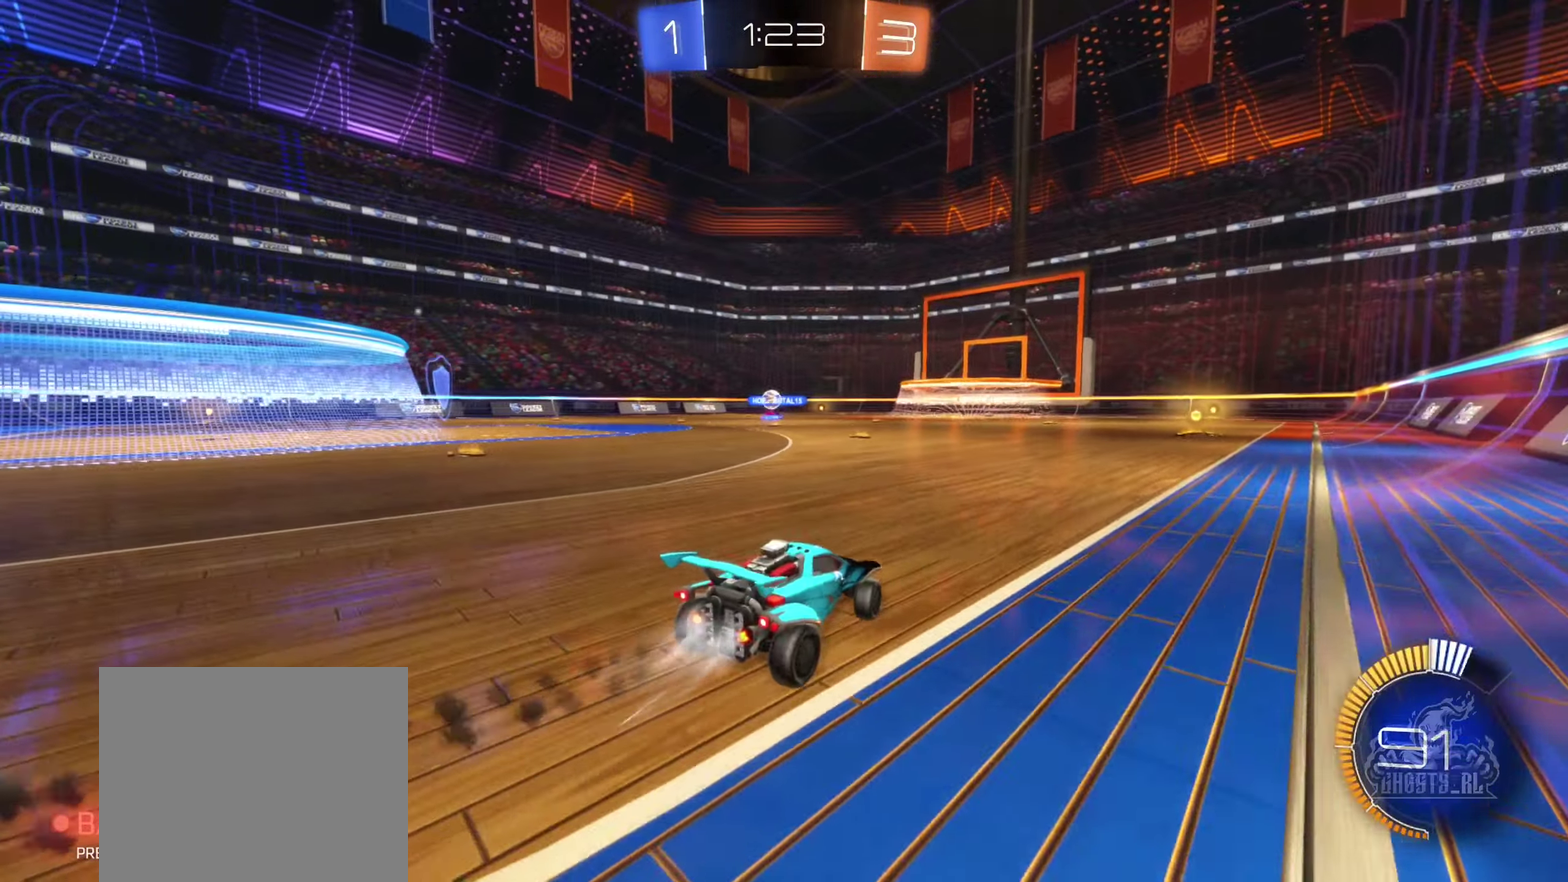
{"buttons": ["R2"], "left_stick": "center", "right_stick": "center", "events": [[167, "B", "up"], [300, "left_stick", "center"]]}
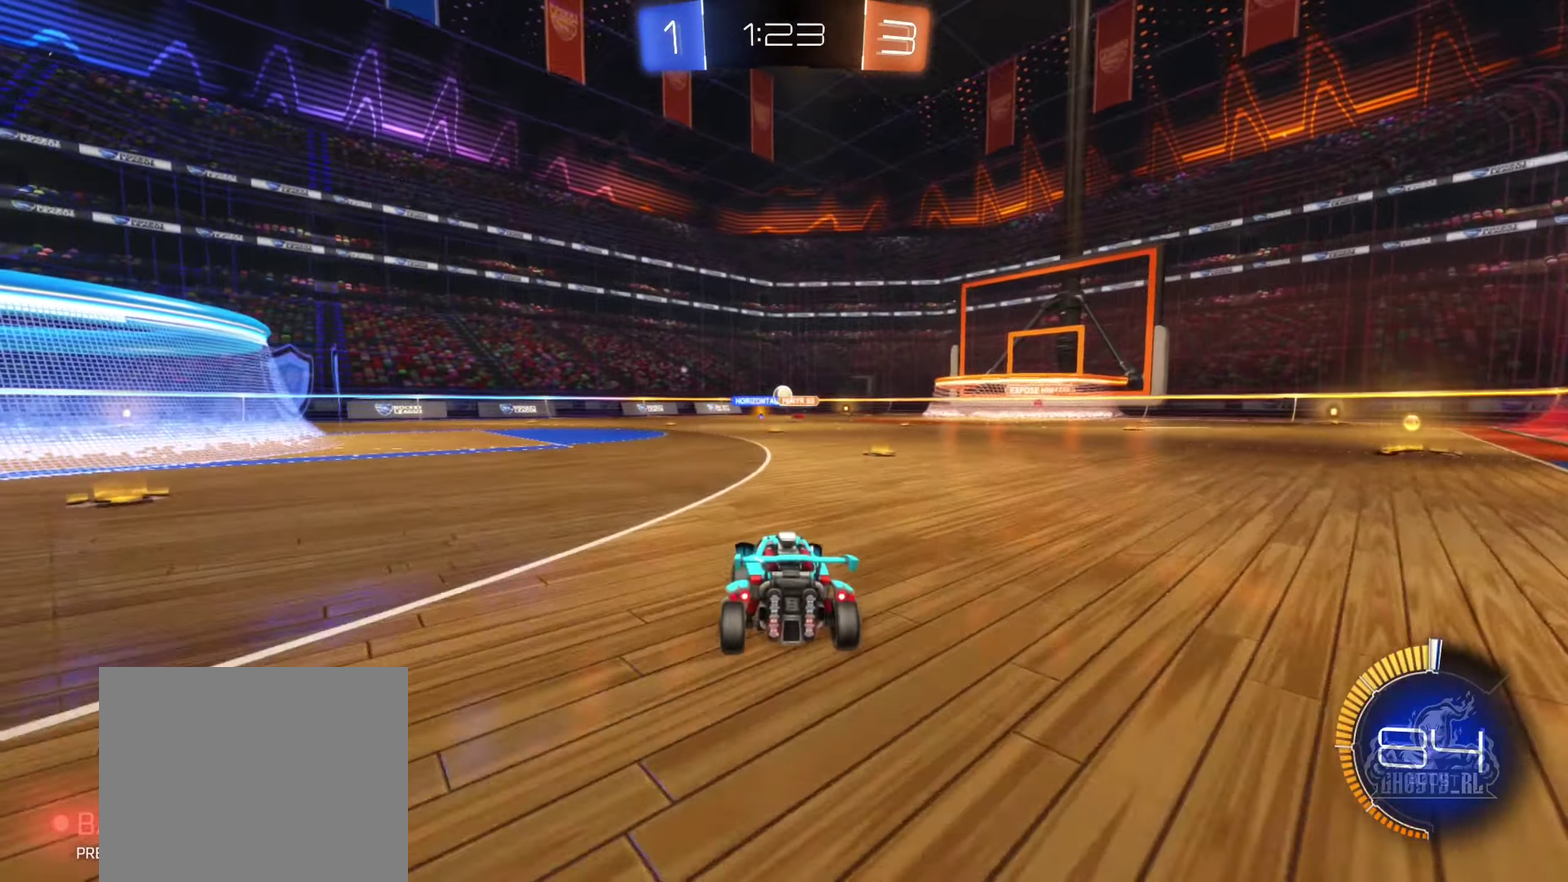
{"buttons": ["R2"], "left_stick": "center", "right_stick": "center", "events": [[134, "left_stick", "left"], [250, "left_stick", "center"]]}
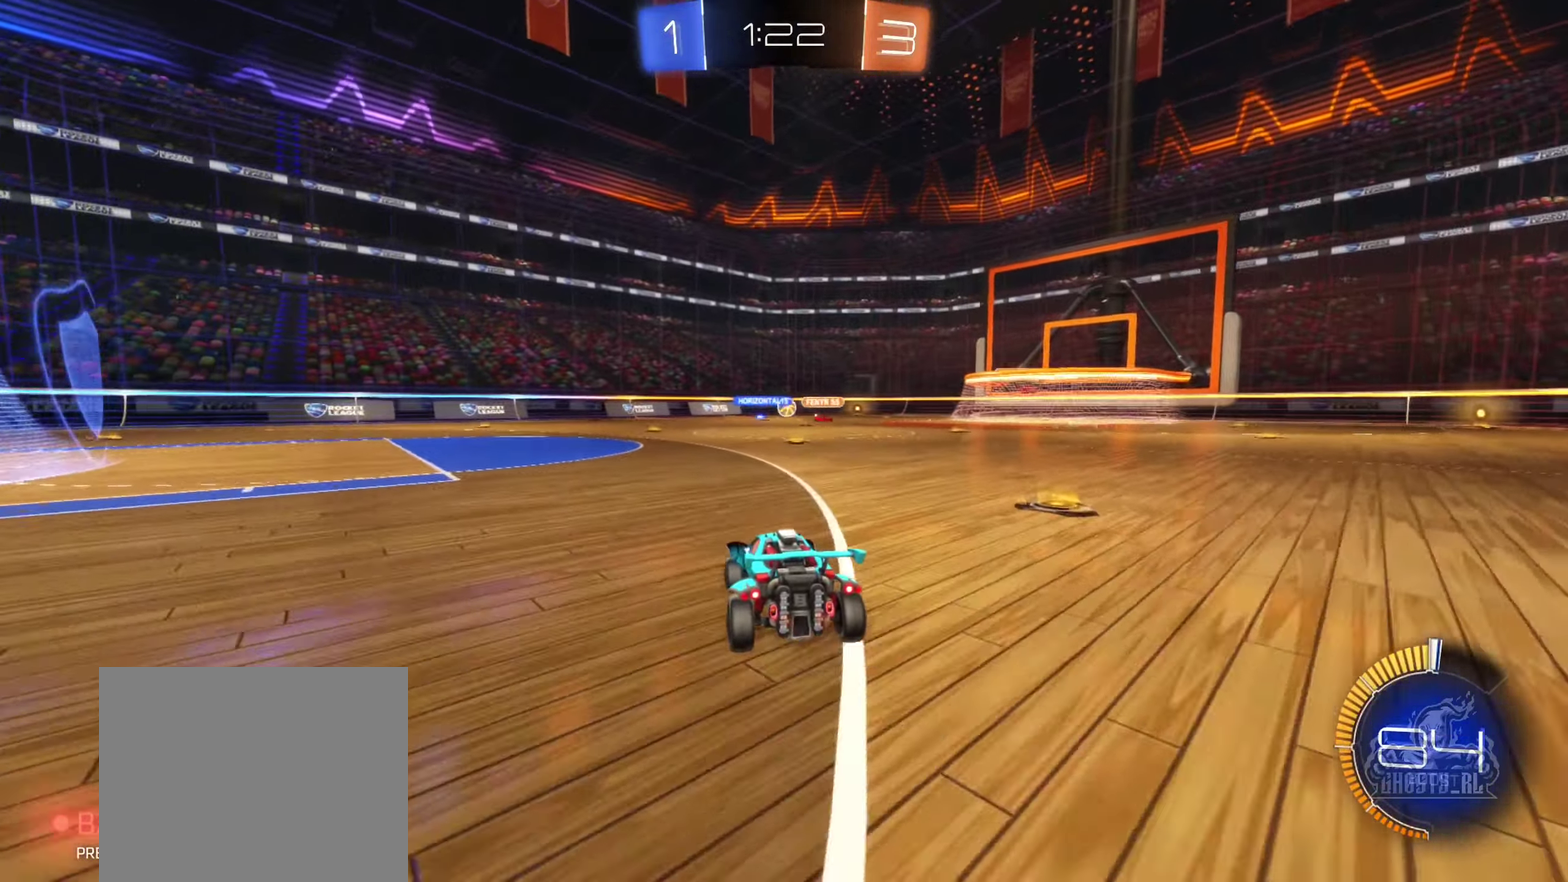
{"buttons": ["R2"], "left_stick": "left", "right_stick": "center", "events": [[67, "R2", "up"], [67, "left_stick", "right"], [134, "R2", "down"], [284, "left_stick", "left"]]}
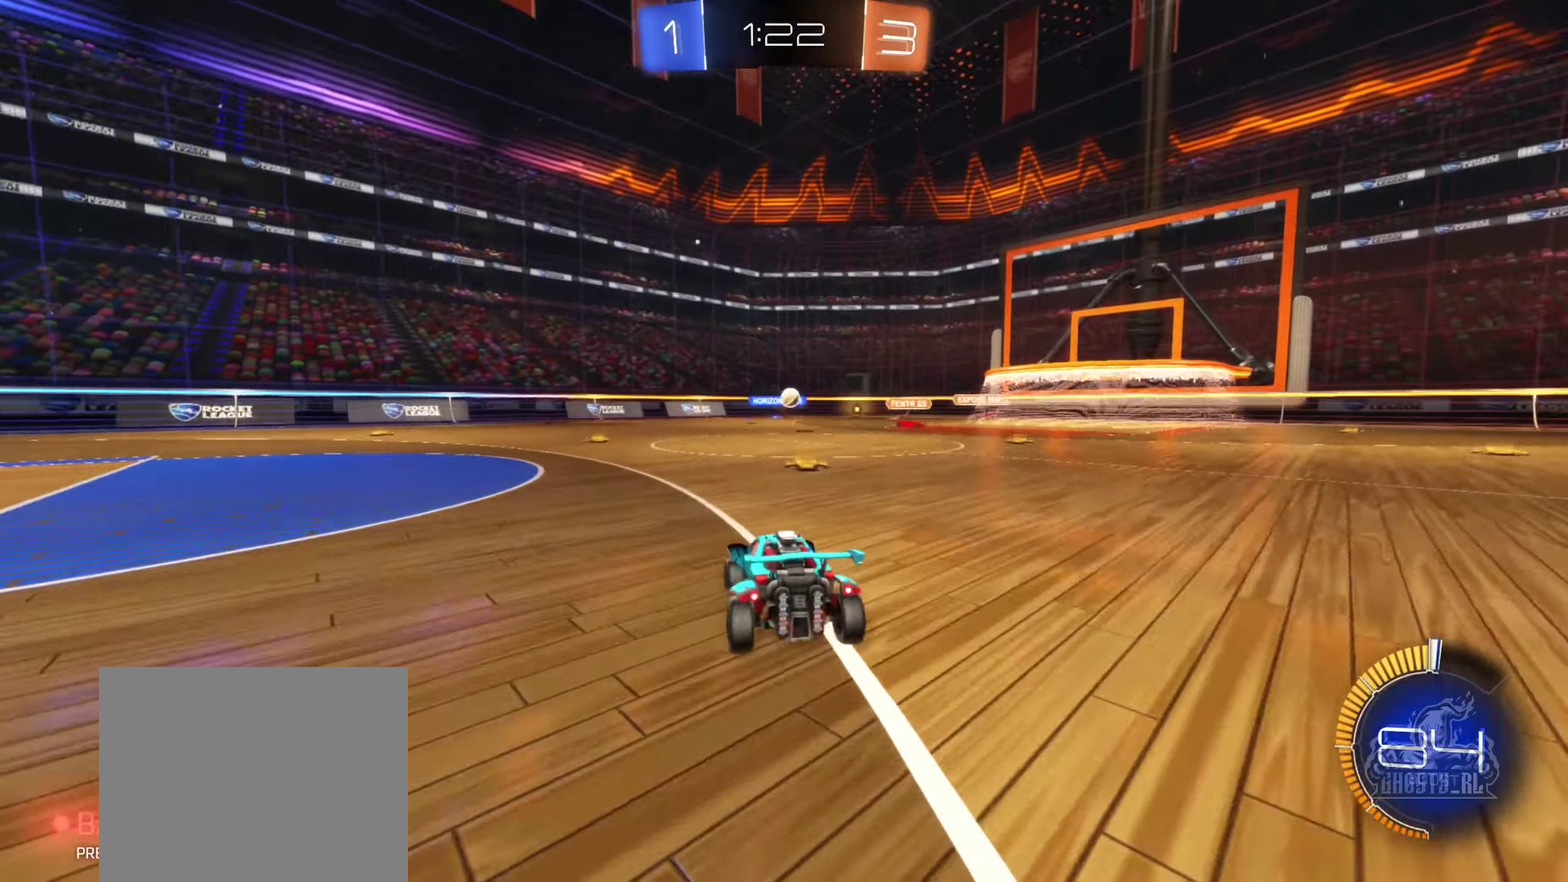
{"buttons": ["R2"], "left_stick": "right", "right_stick": "center", "events": [[334, "left_stick", "up-right"], [384, "left_stick", "right"]]}
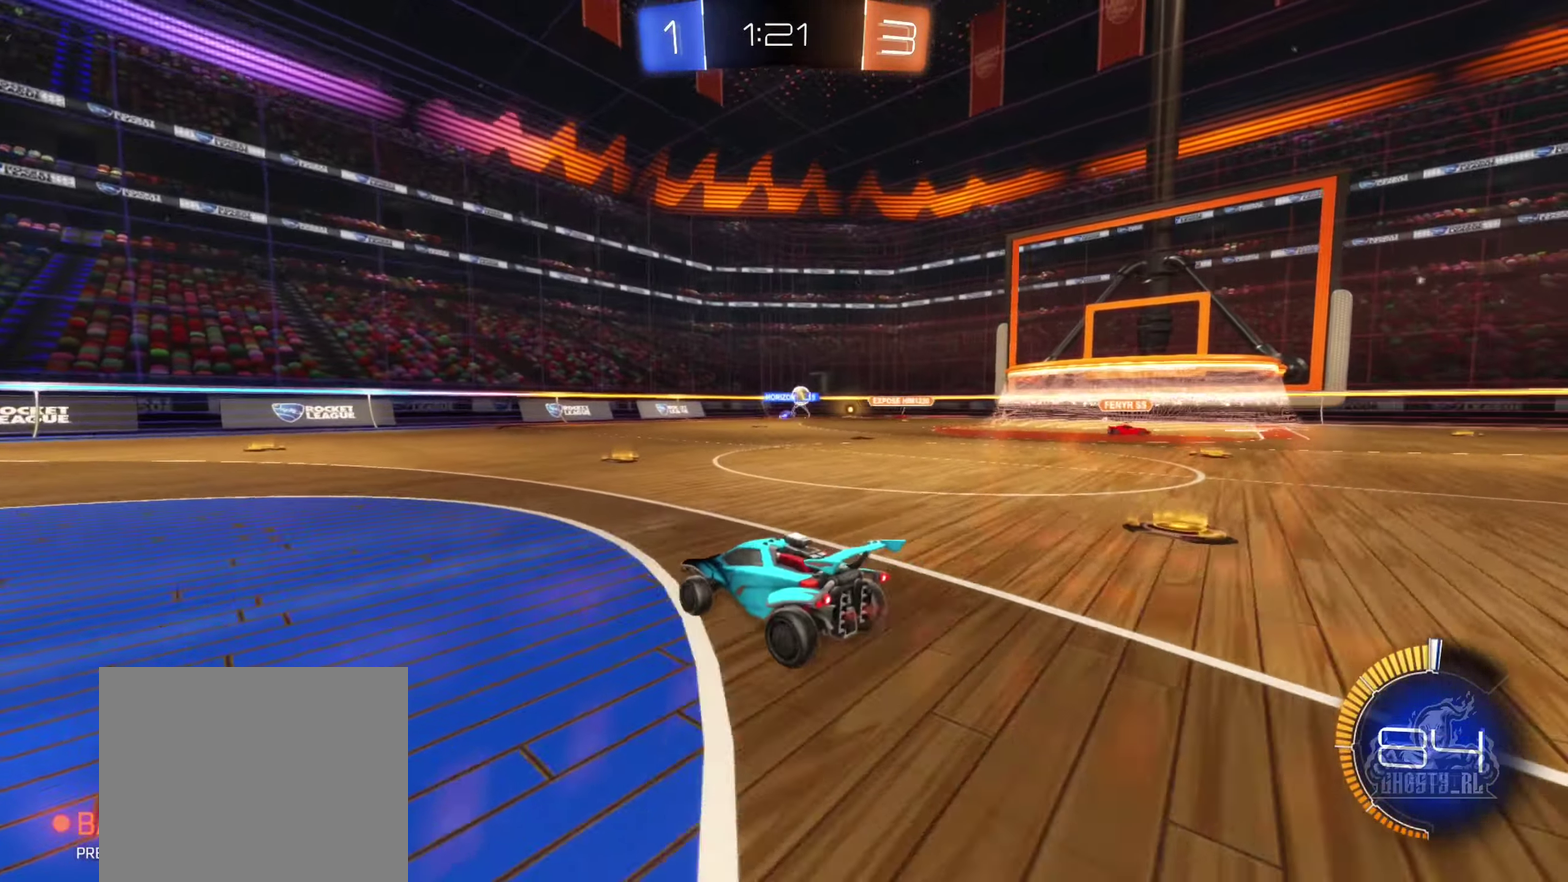
{"buttons": ["R2"], "left_stick": "right", "right_stick": "center", "events": [[150, "R2", "up"], [150, "left_stick", "center"], [267, "left_stick", "right"], [384, "R2", "down"]]}